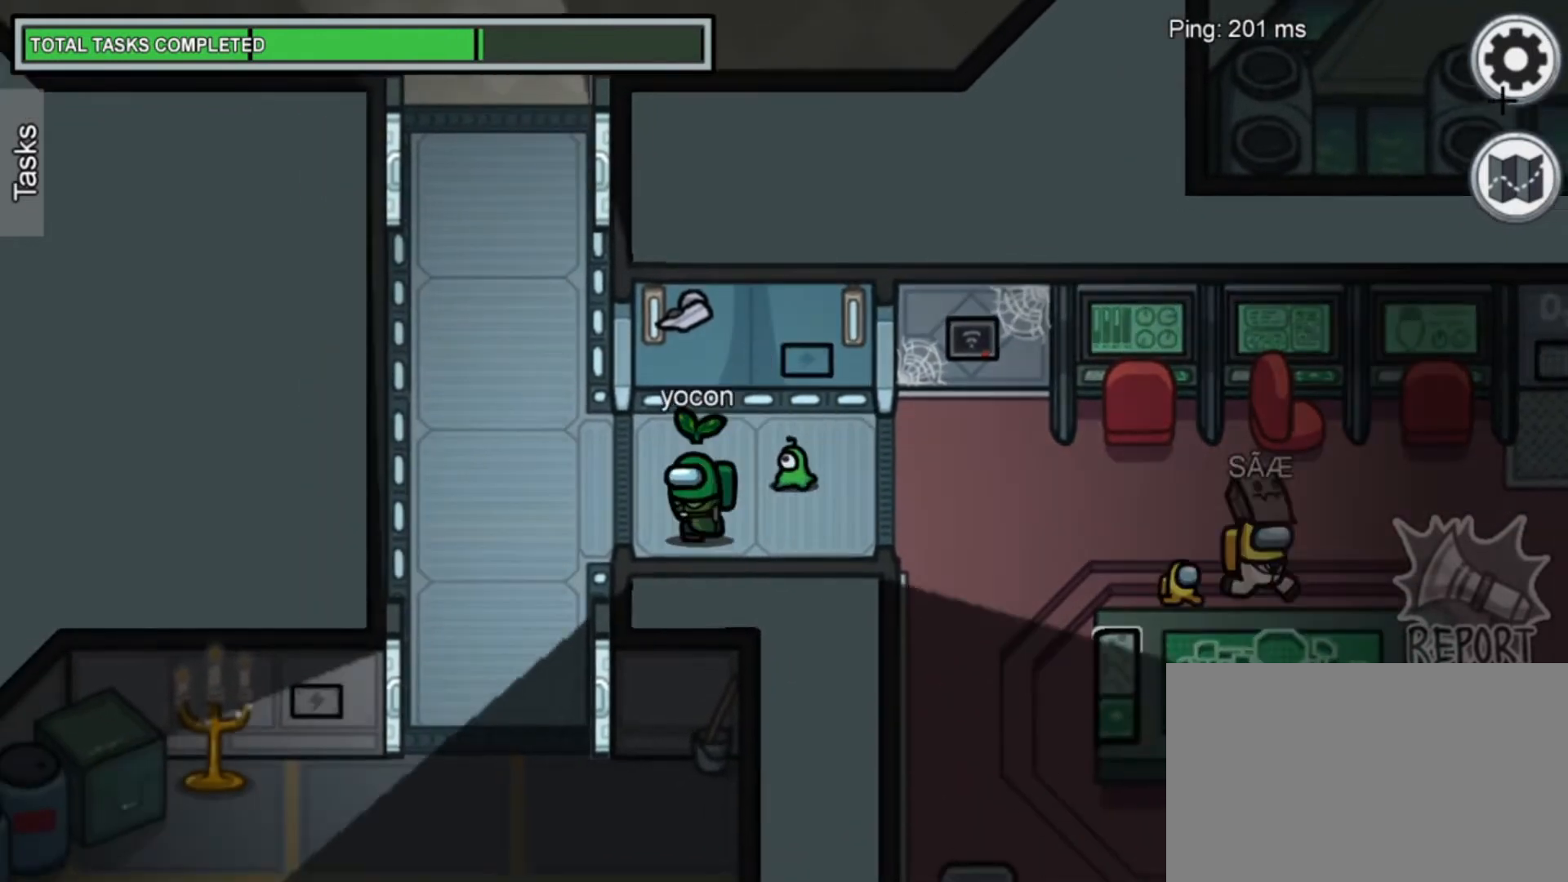
Gameplay with keyboard and mouse; each line is a JSON object with the keys and mouse buttons held at the frame after it. "events" lists presses ("down") and releases ("up") of "1", "2", "3", "4", "5", "a", "alt", "c", "caps_lock", "ctrl", "d", "e", "f", "g", "q", "r", "s", "shift", "space", "t", "tab", "v", "w", "x", "z", "mouse_left", "mouse_wheel" and "mouse_right" between this image and that frame as [ms after this image, input, new state], when the widget could be followed in between. "mouse_left", "mouse_wheel", "mouse_right" = the "left", "wheel", "right" buttons of the "mouse" list. No other keys are recorded. "wheel" means that the mouse wheel is clicked or scrolled. "mouse_move" is the direction in which the mouse moves at that frame (one of eight, or "still"), when it could be read.
{"keys": ["d"], "mouse": [], "mouse_move": "still", "events": [[280, "a", "up"], [280, "s", "up"], [320, "d", "down"]]}
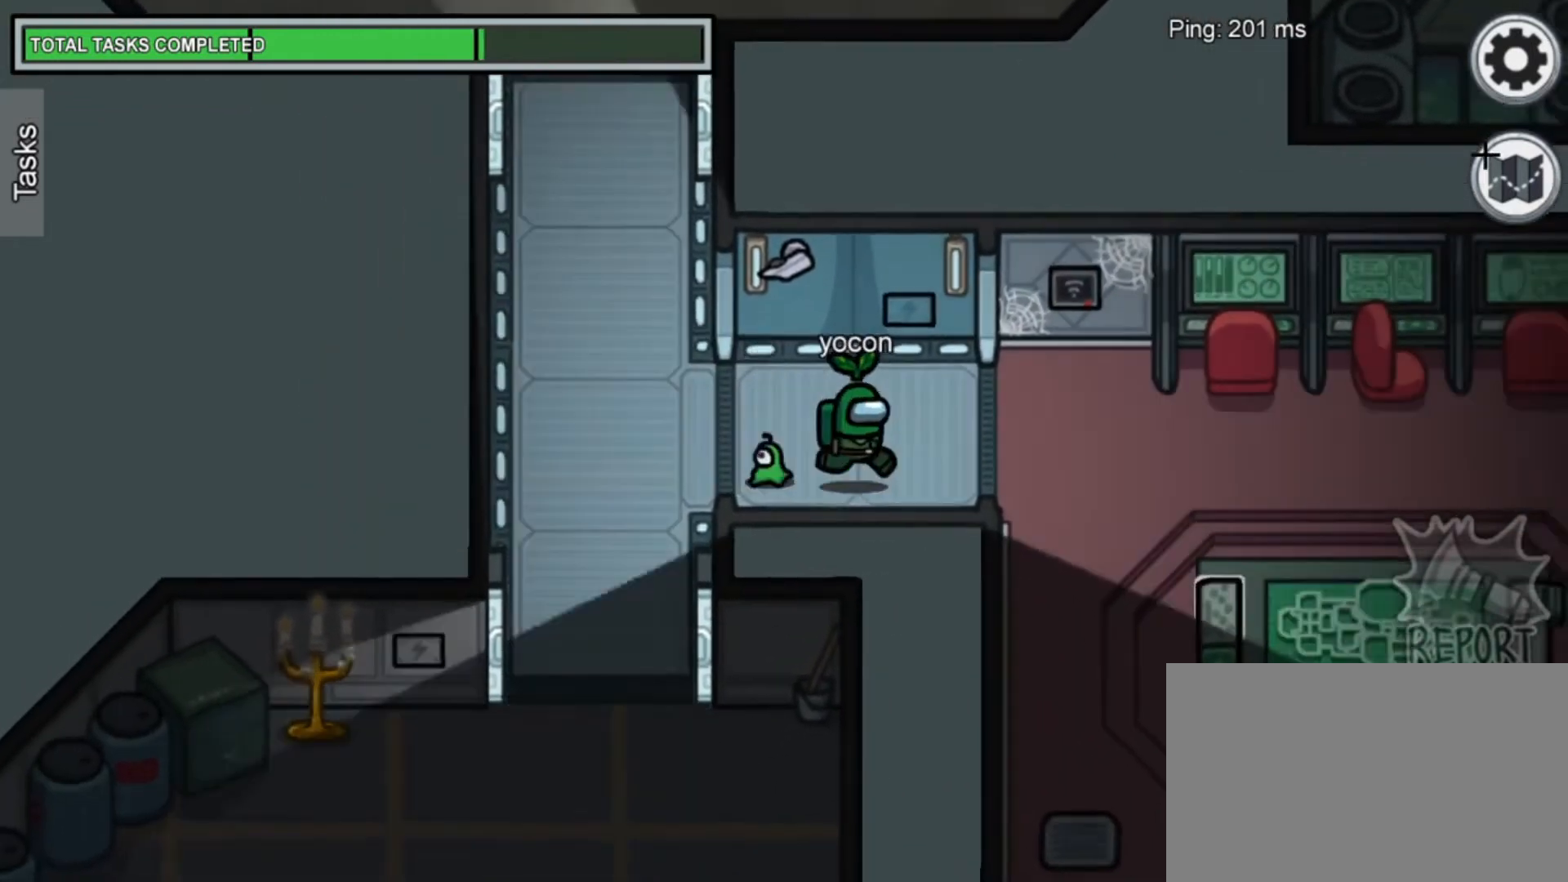
{"keys": ["d"], "mouse": [], "mouse_move": "still", "events": []}
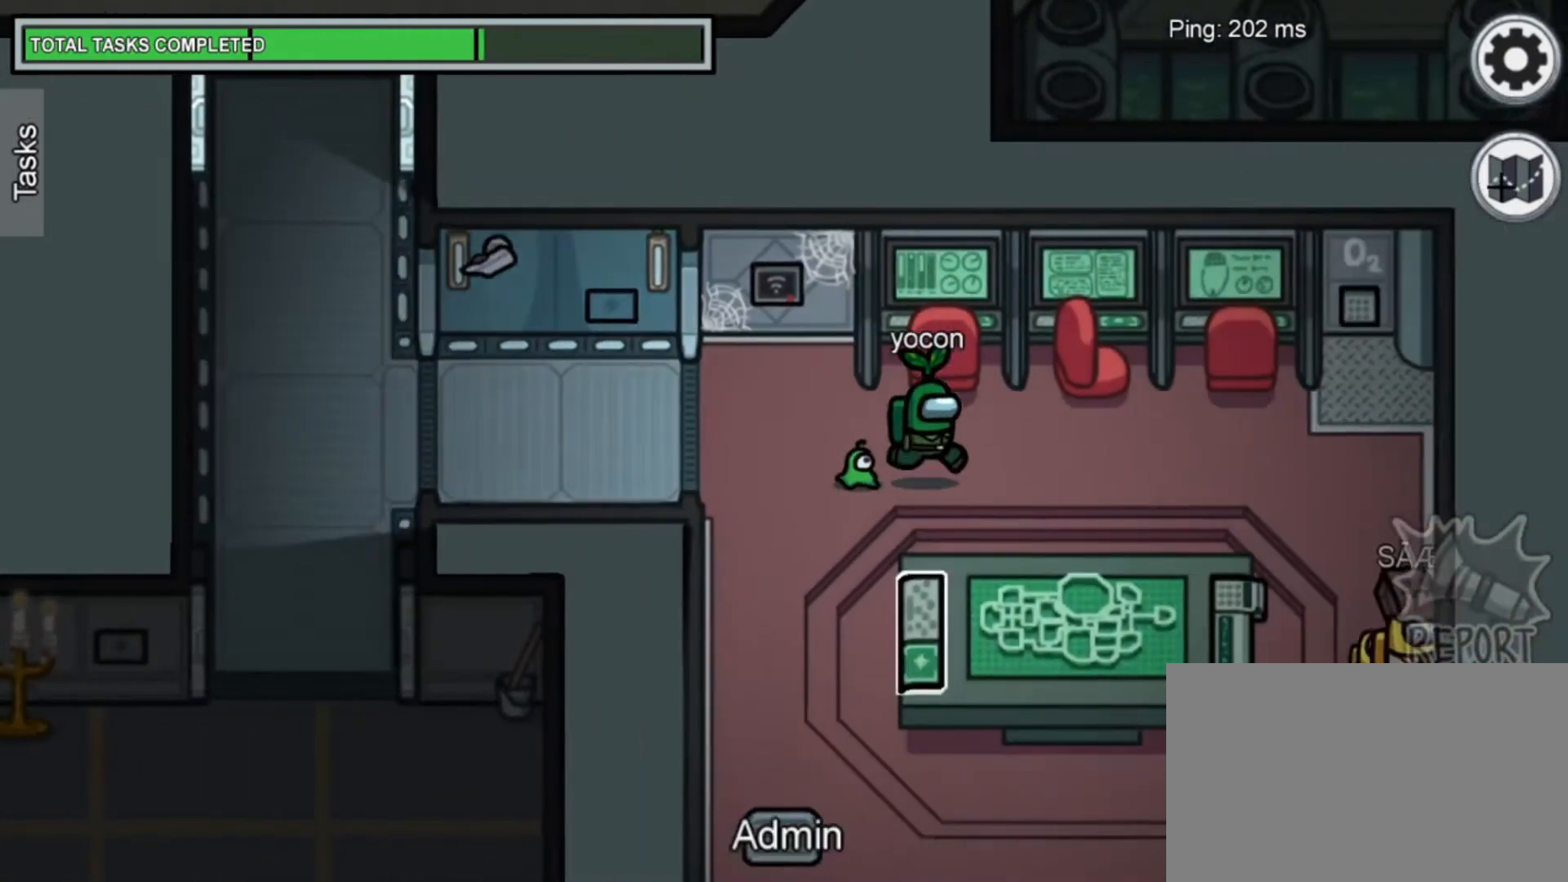
{"keys": ["d", "s"], "mouse": [], "mouse_move": "still", "events": [[440, "s", "down"]]}
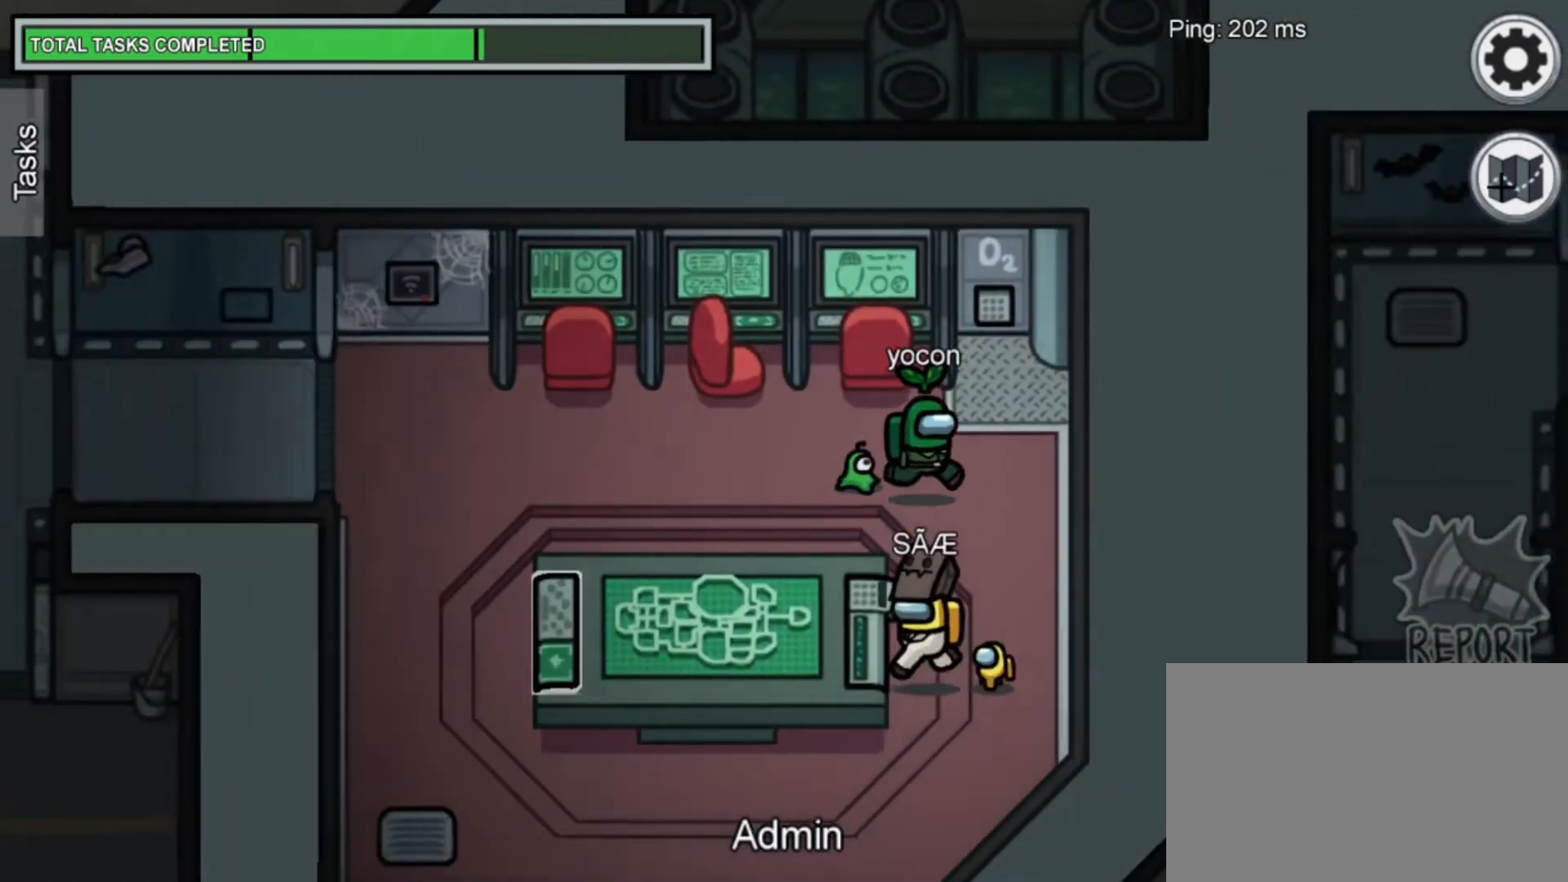
{"keys": ["a", "s"], "mouse": [], "mouse_move": "still", "events": [[40, "d", "up"], [400, "a", "down"]]}
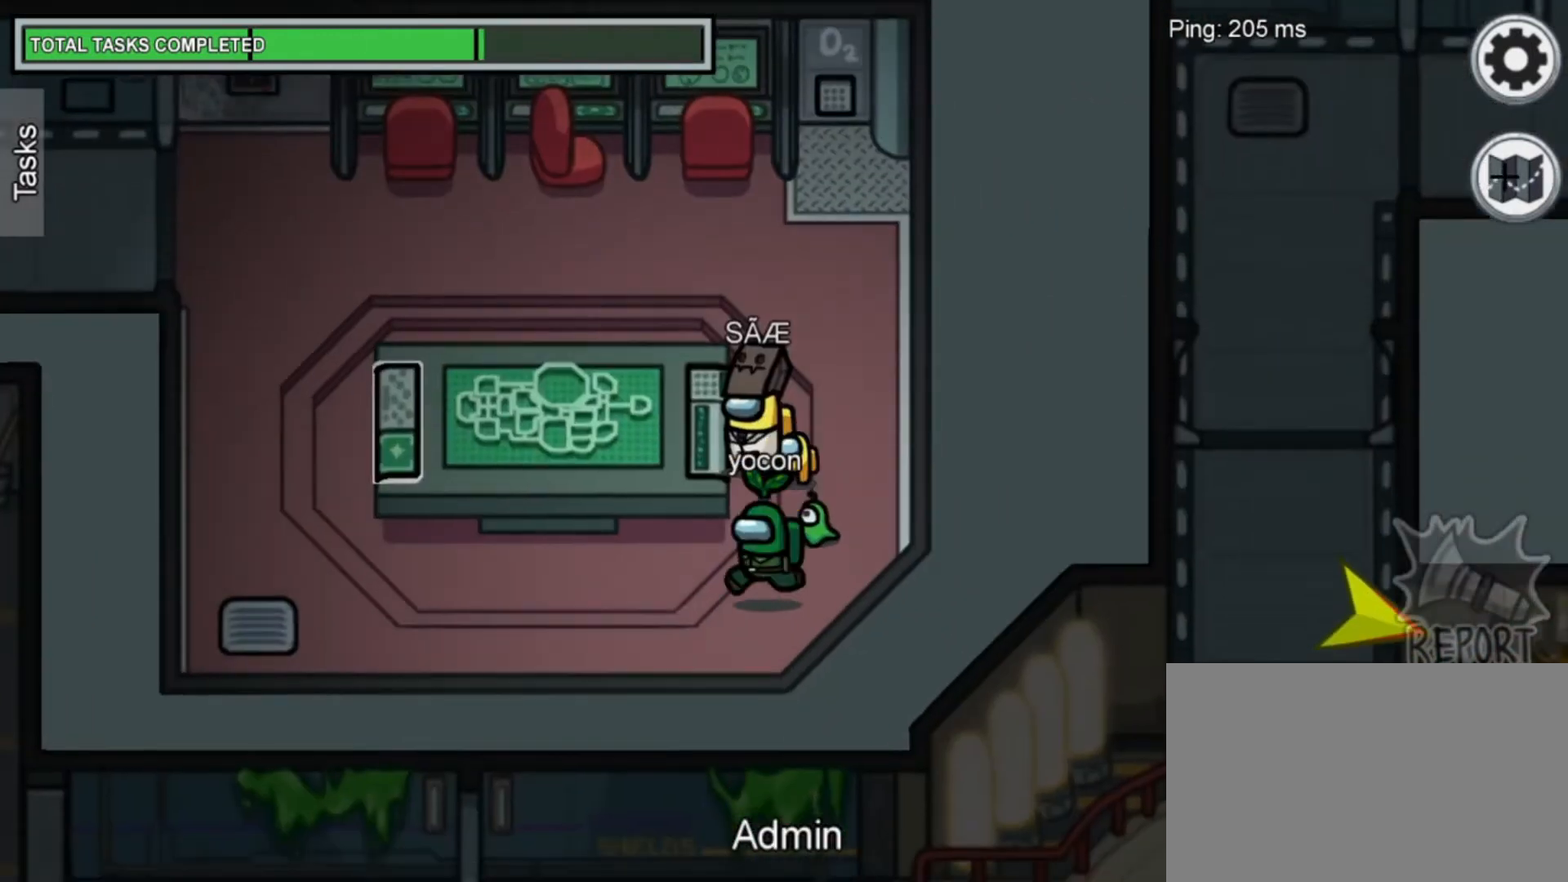
{"keys": ["a"], "mouse": [], "mouse_move": "down", "events": [[240, "s", "up"]]}
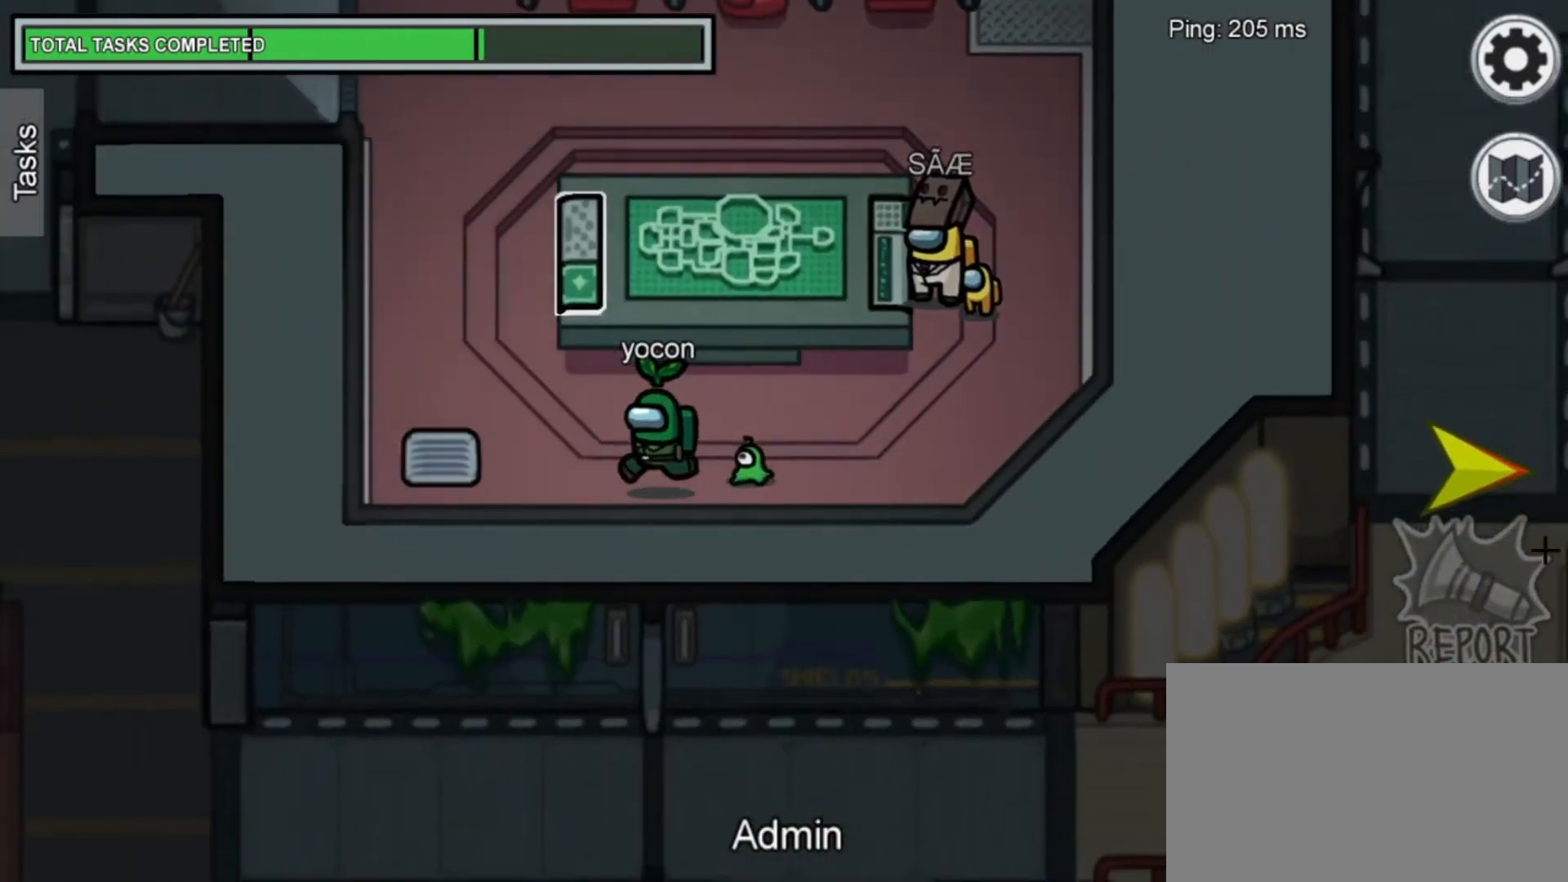
{"keys": [], "mouse": [], "mouse_move": "still", "events": [[400, "a", "up"]]}
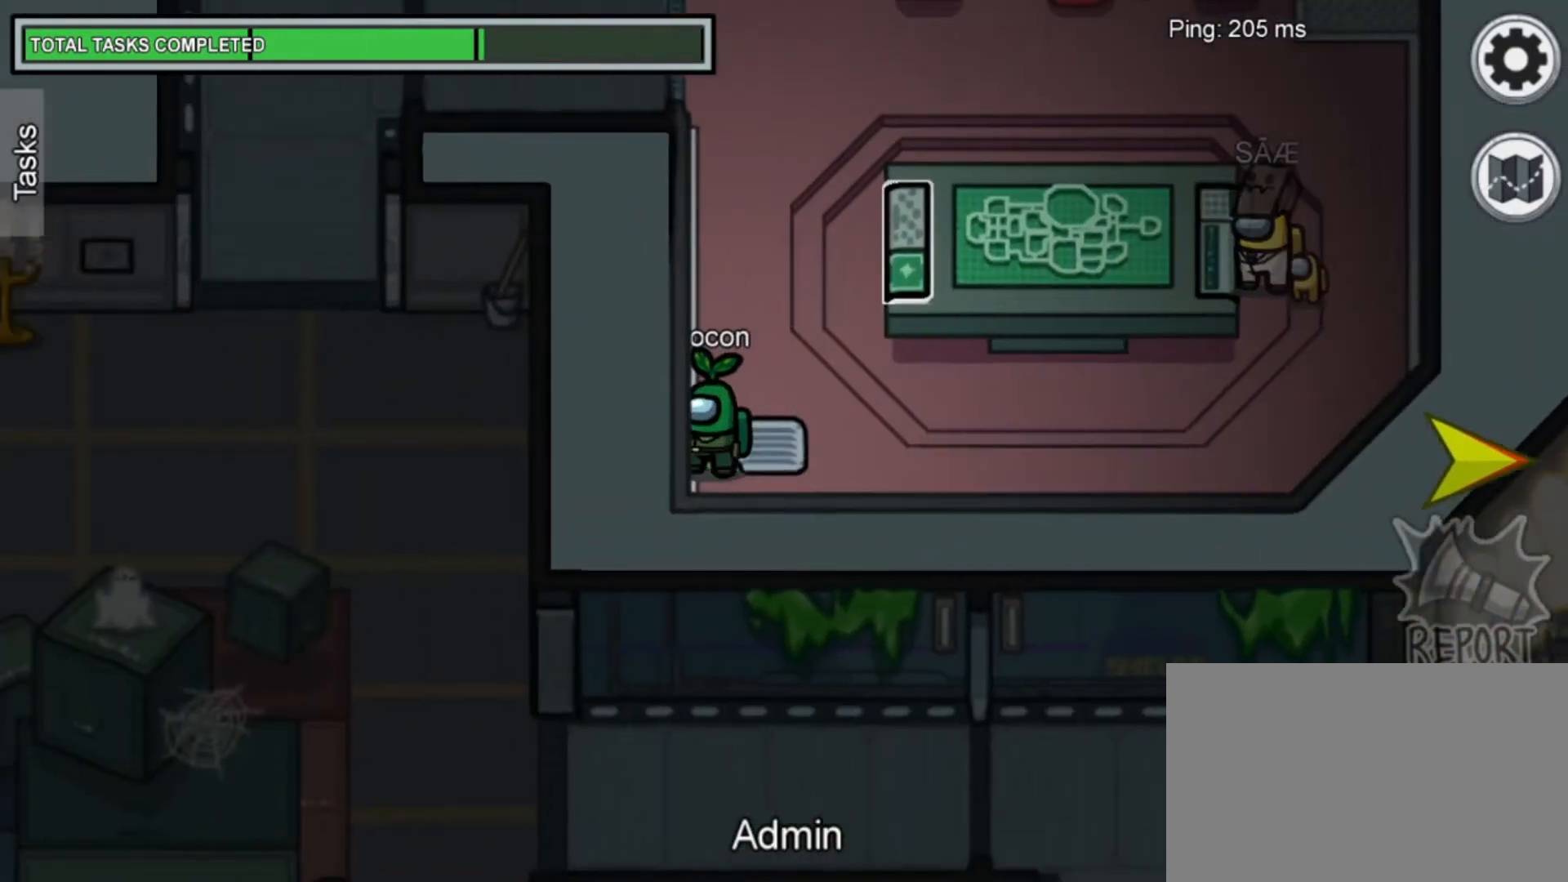
{"keys": ["d"], "mouse": [], "mouse_move": "down-left", "events": [[120, "mouse_left", "down"], [240, "mouse_left", "up"], [440, "d", "down"]]}
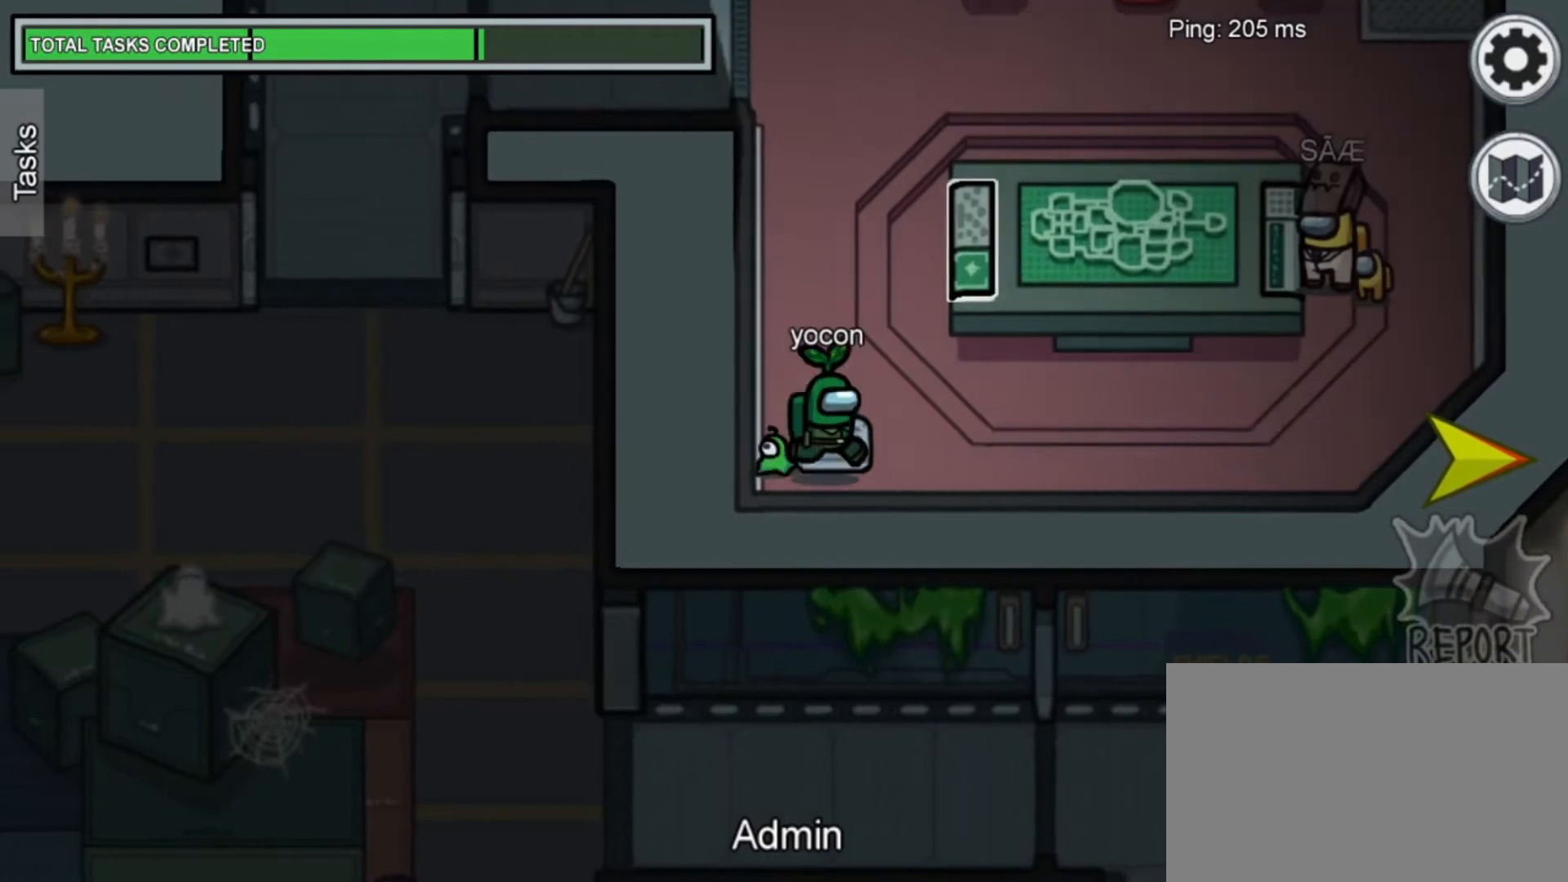
{"keys": [], "mouse": [], "mouse_move": "still", "events": [[80, "d", "up"], [280, "w", "down"], [400, "w", "up"]]}
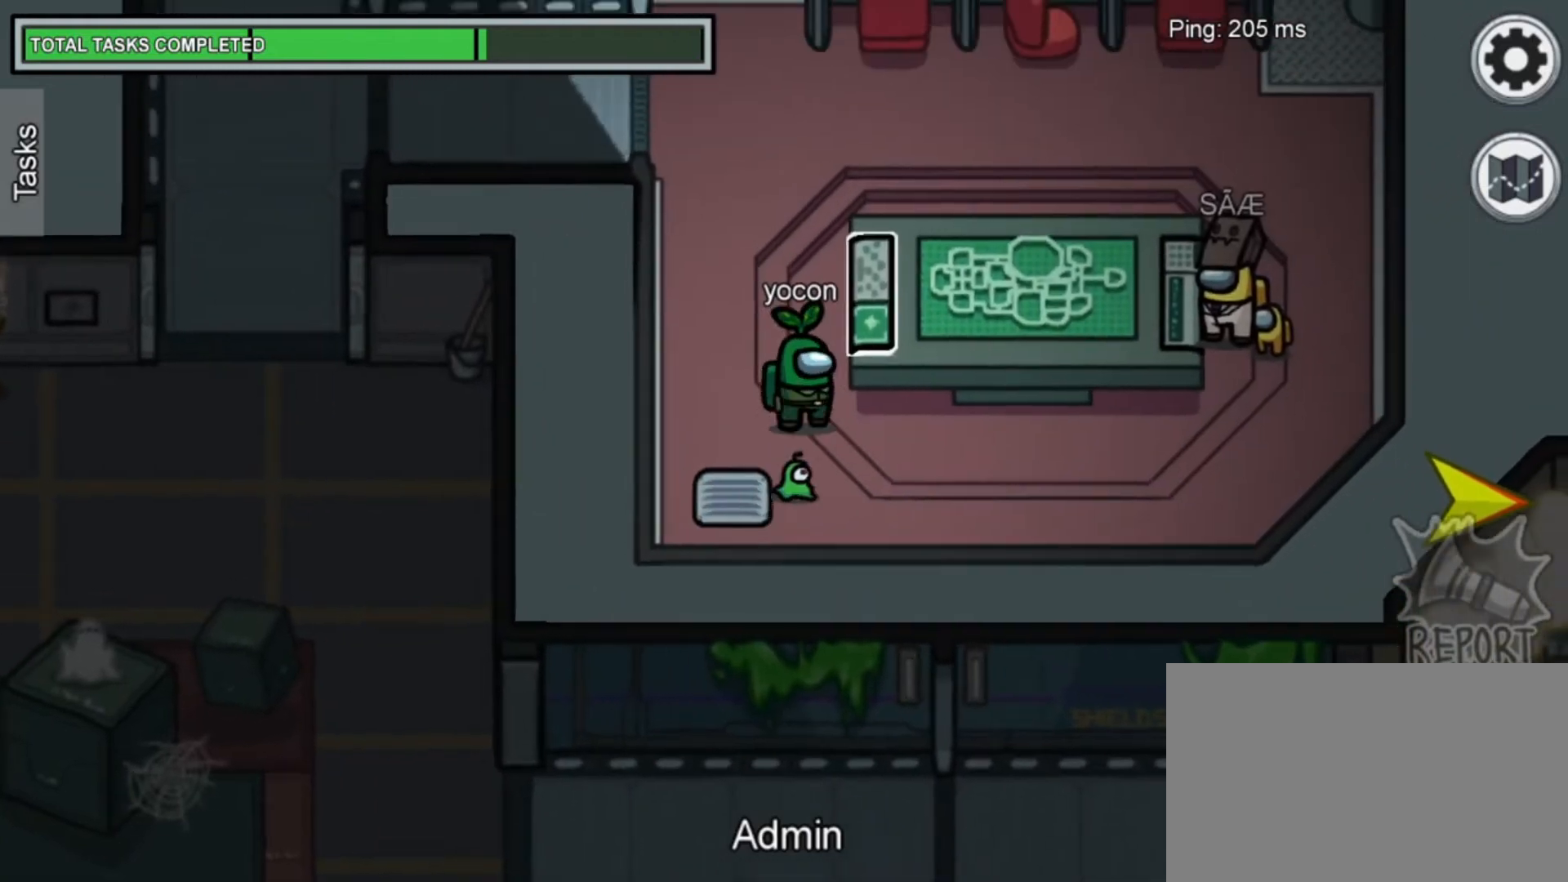
{"keys": [], "mouse": [], "mouse_move": "still", "events": [[280, "a", "down"], [360, "a", "up"]]}
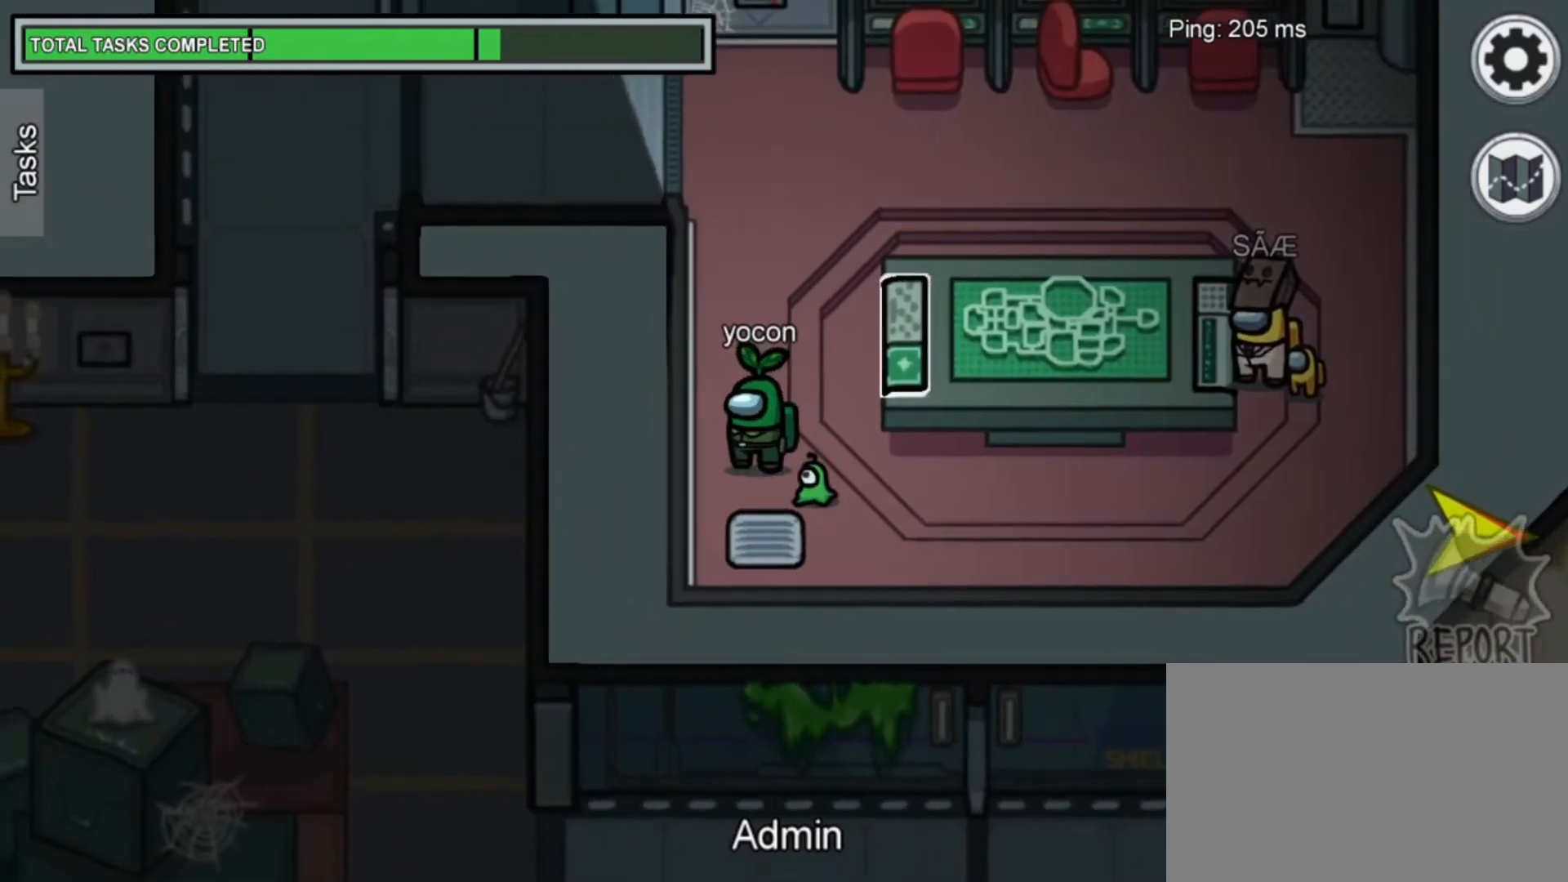
{"keys": [], "mouse": [], "mouse_move": "still", "events": [[40, "s", "down"], [160, "s", "up"]]}
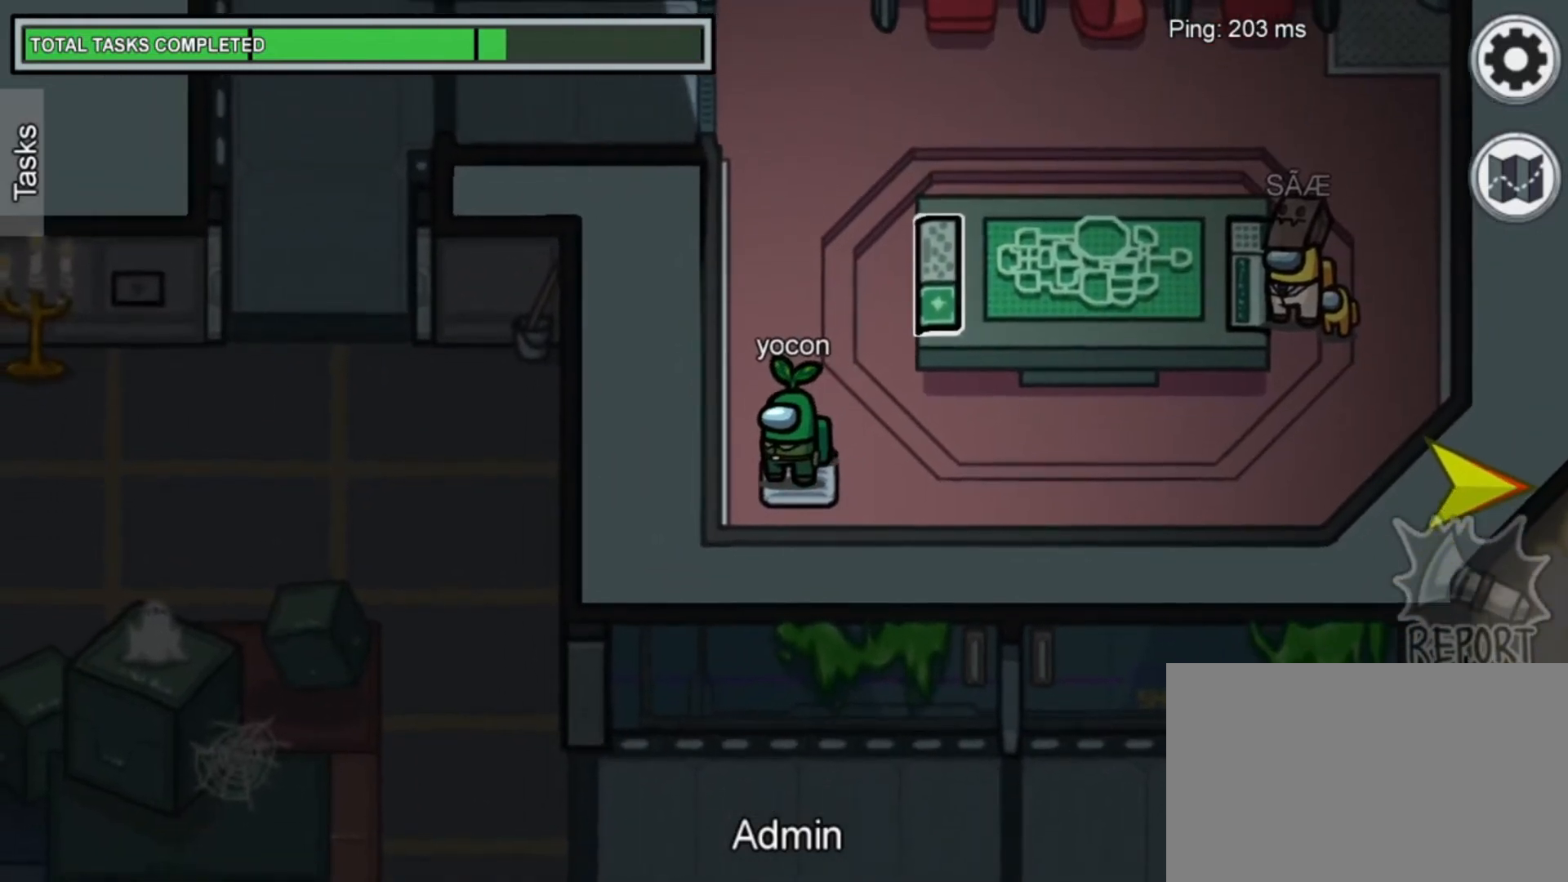
{"keys": ["d", "w"], "mouse": [], "mouse_move": "up", "events": [[360, "w", "down"], [440, "d", "down"]]}
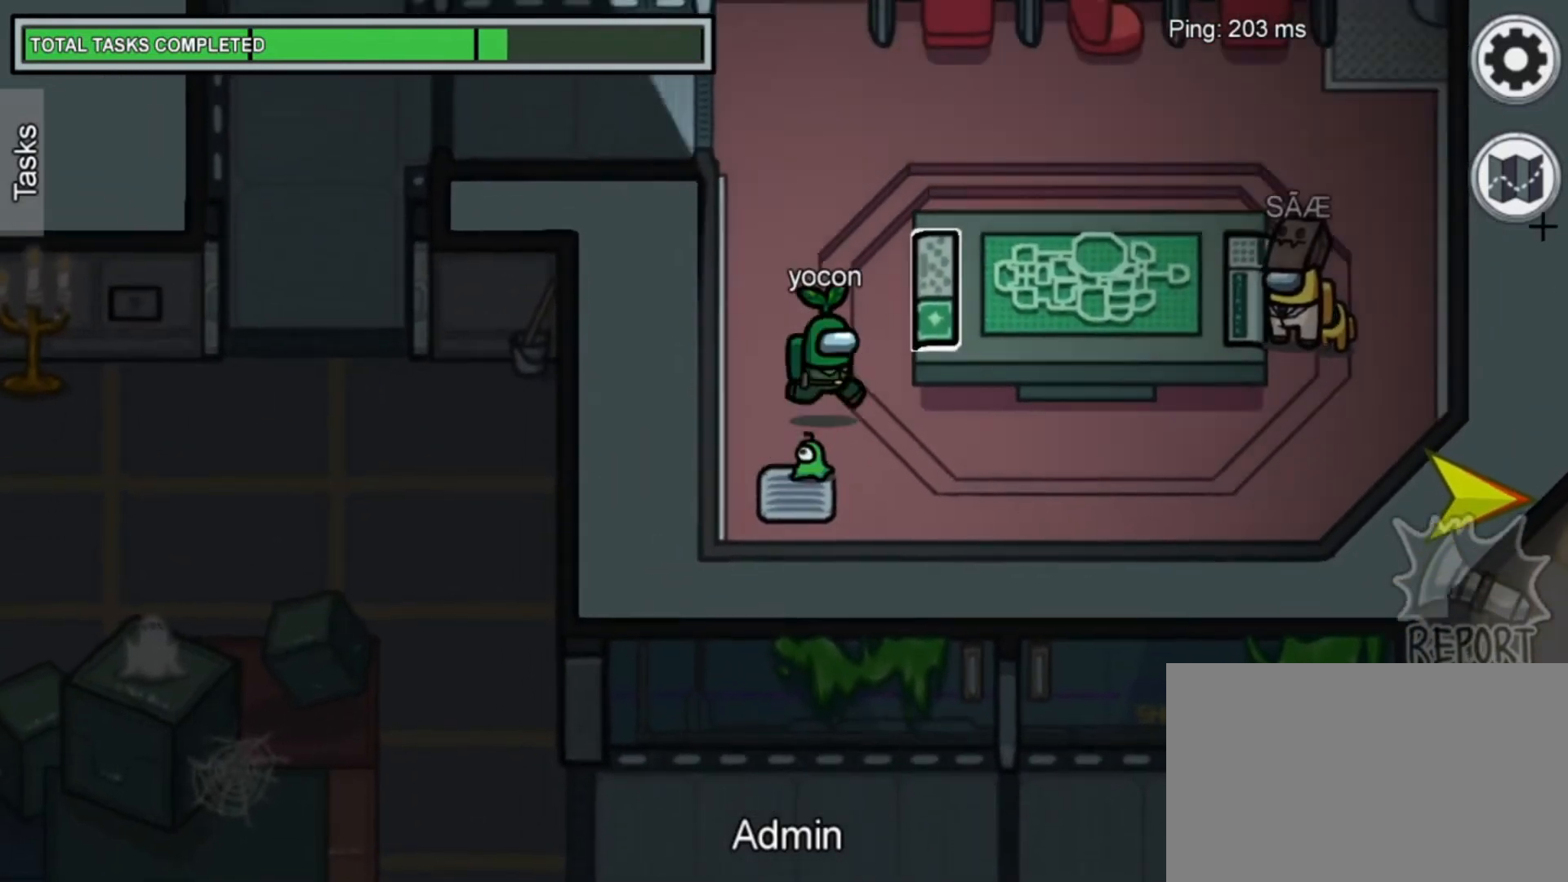
{"keys": ["d"], "mouse": [], "mouse_move": "still", "events": [[80, "d", "up"], [400, "d", "down"], [440, "w", "up"]]}
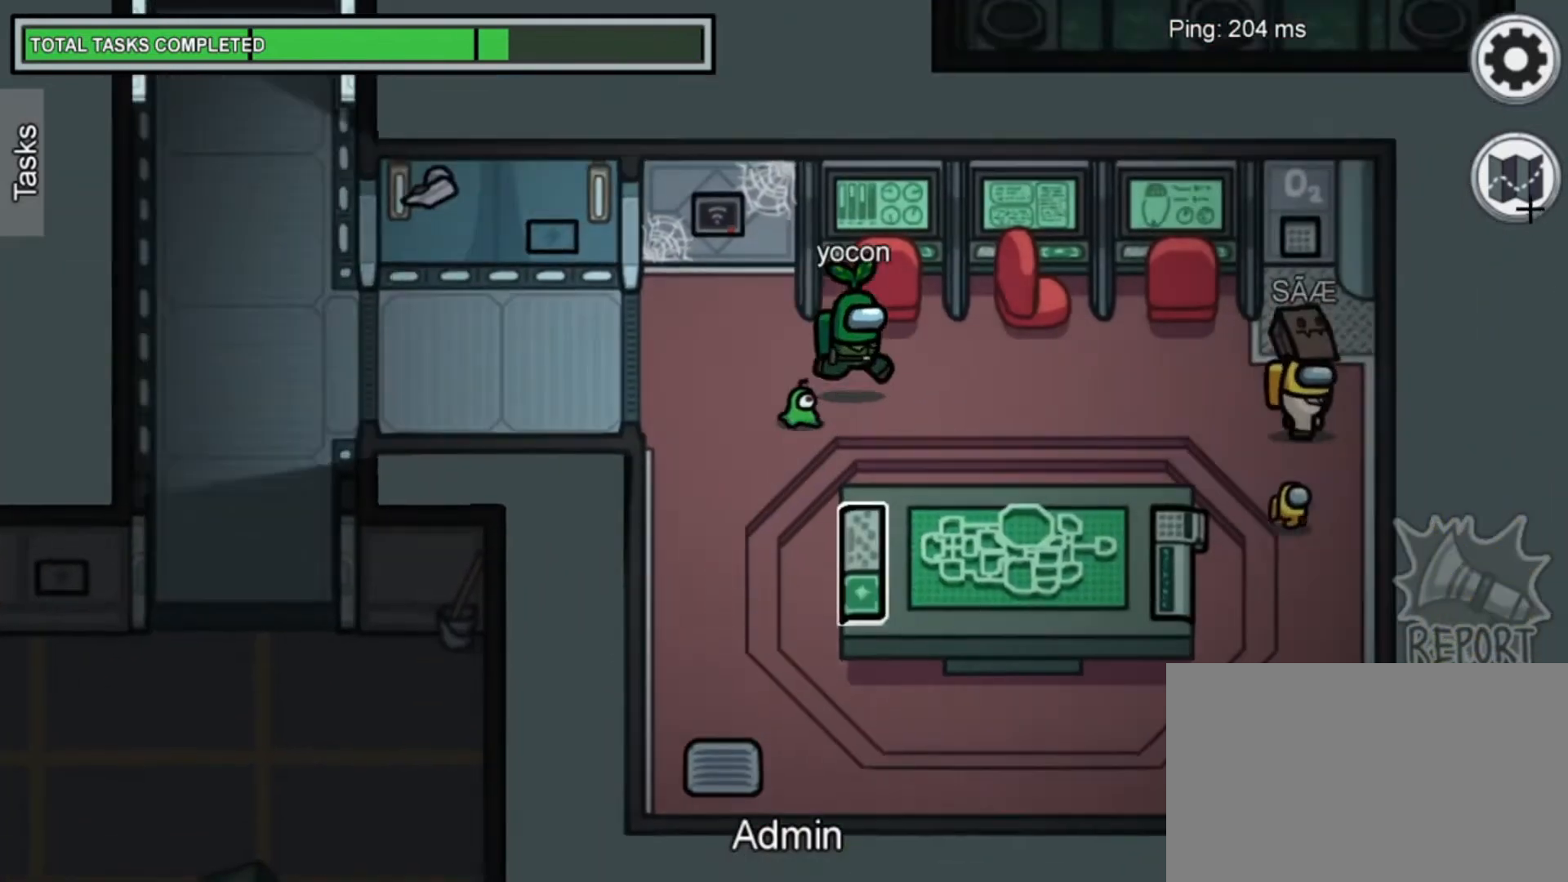
{"keys": [], "mouse": [], "mouse_move": "up-left", "events": [[240, "d", "up"], [240, "s", "down"], [360, "s", "up"]]}
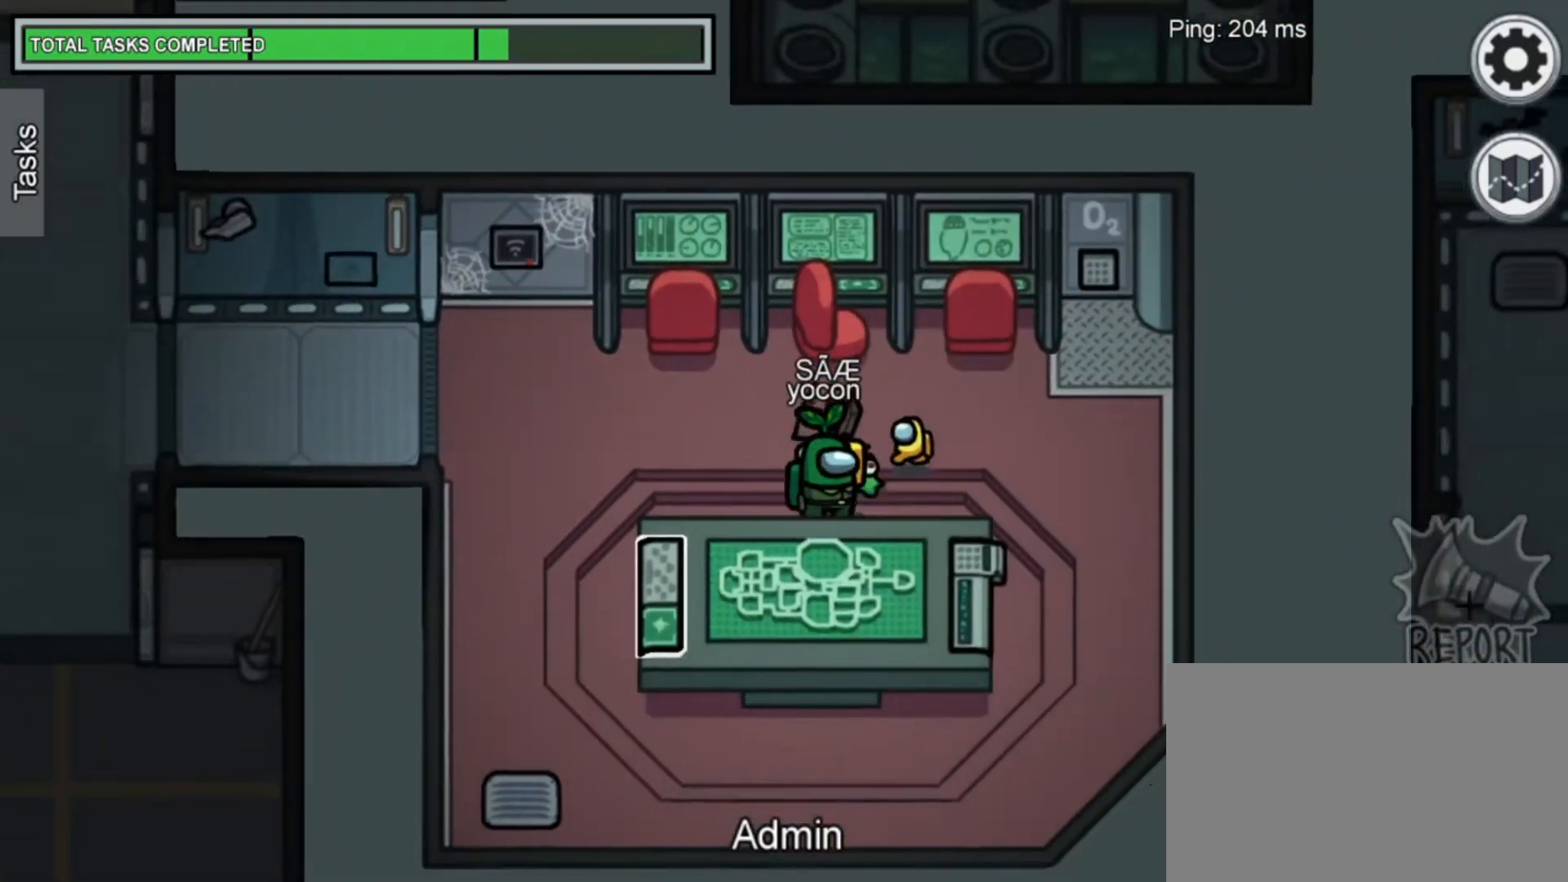
{"keys": ["a"], "mouse": [], "mouse_move": "still", "events": [[200, "a", "down"]]}
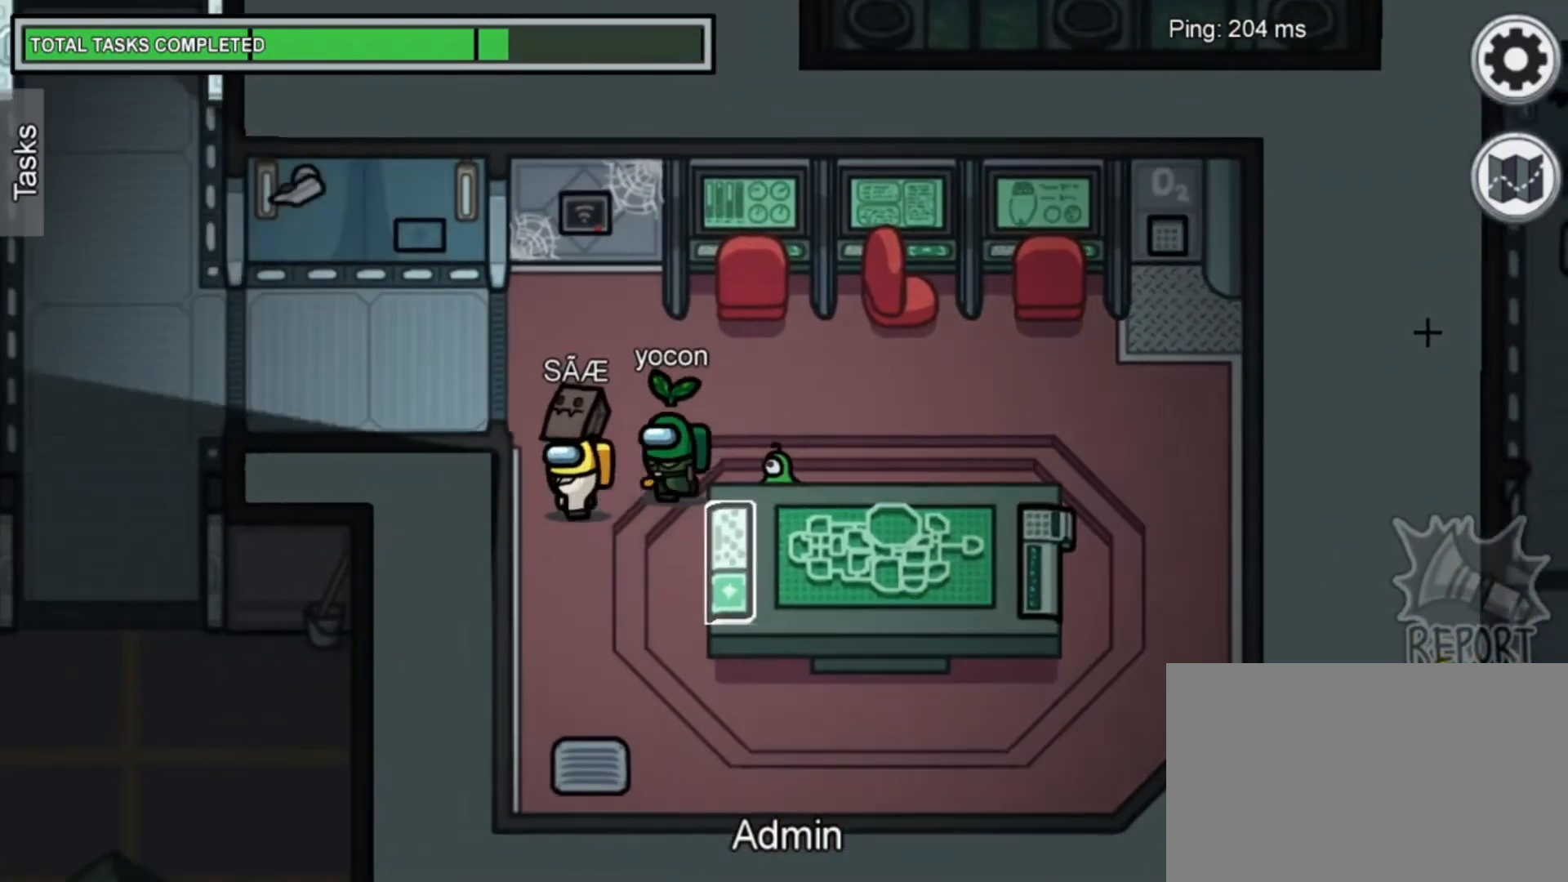
{"keys": [], "mouse": [], "mouse_move": "still", "events": [[40, "a", "up"], [120, "s", "down"], [280, "s", "up"]]}
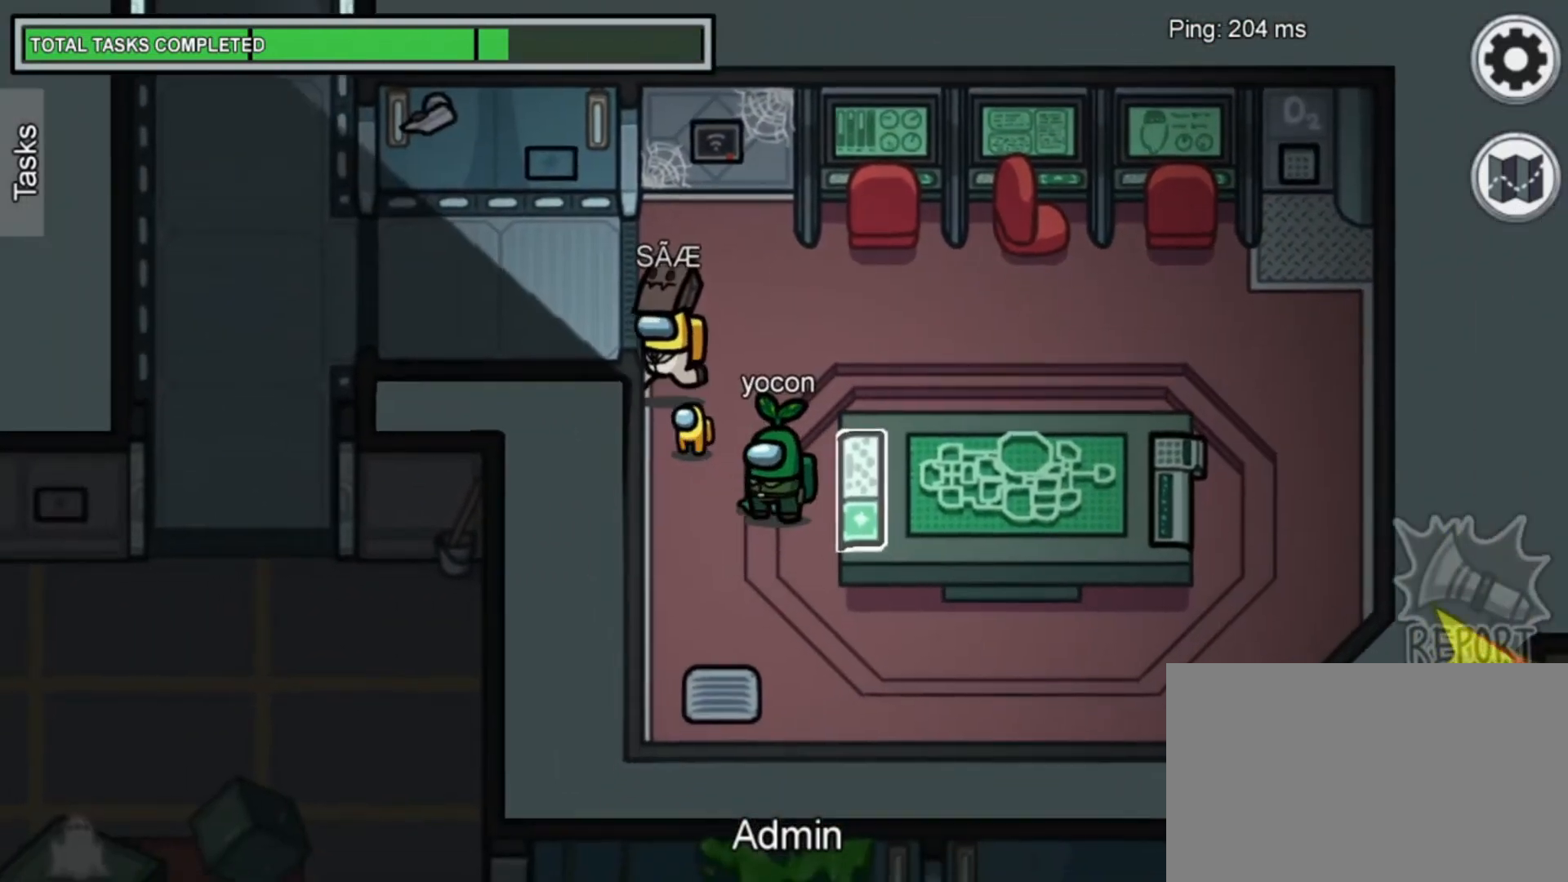
{"keys": [], "mouse": [], "mouse_move": "still", "events": [[80, "d", "down"], [200, "d", "up"]]}
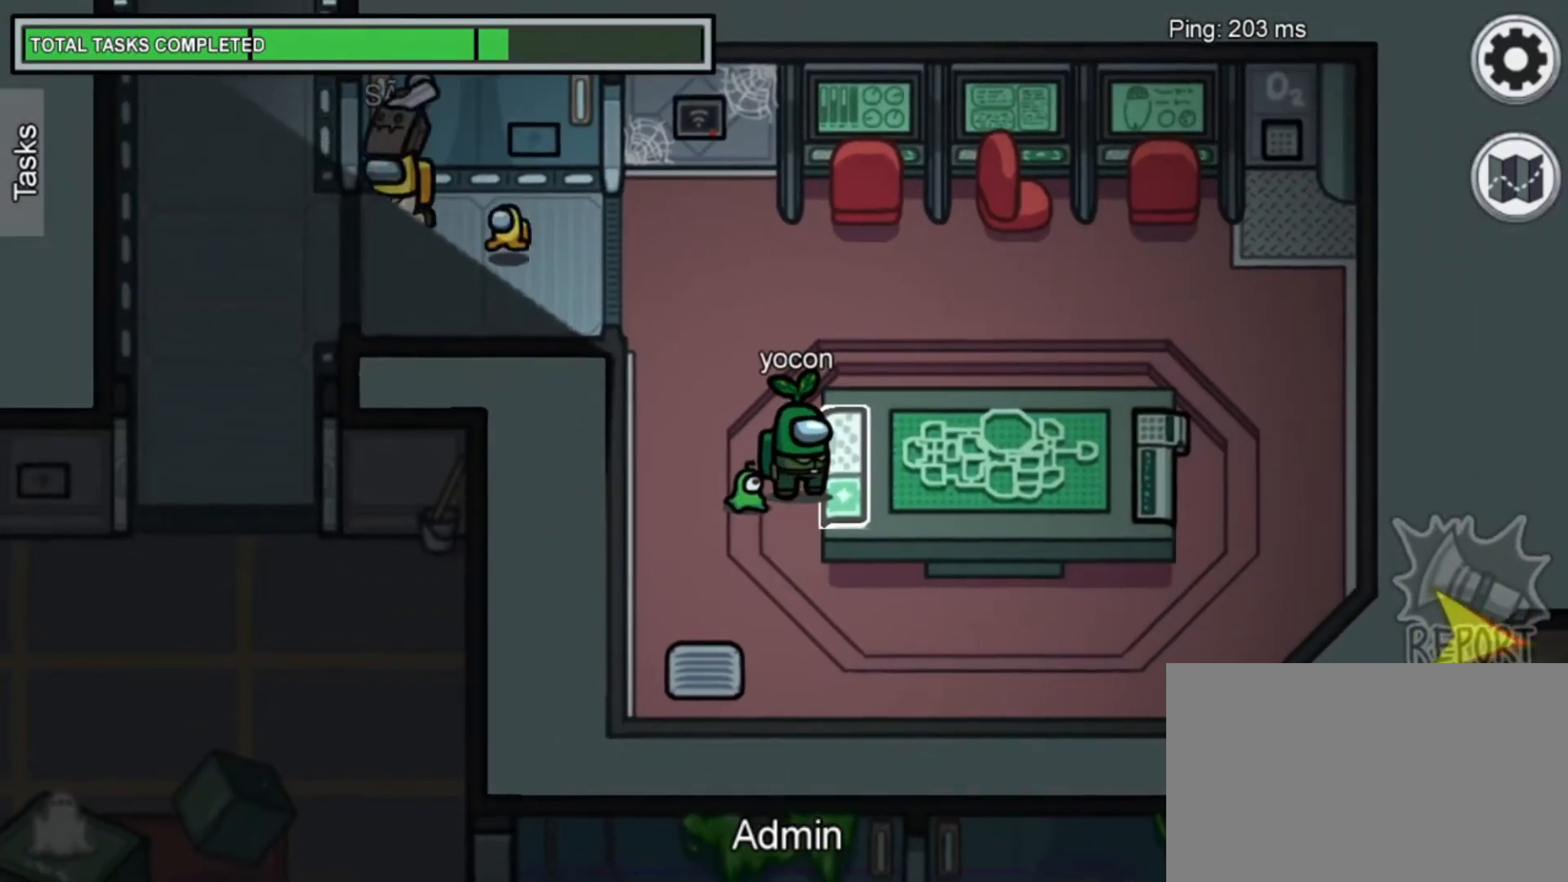
{"keys": [], "mouse": [], "mouse_move": "up-right", "events": [[320, "space", "down"], [440, "space", "up"]]}
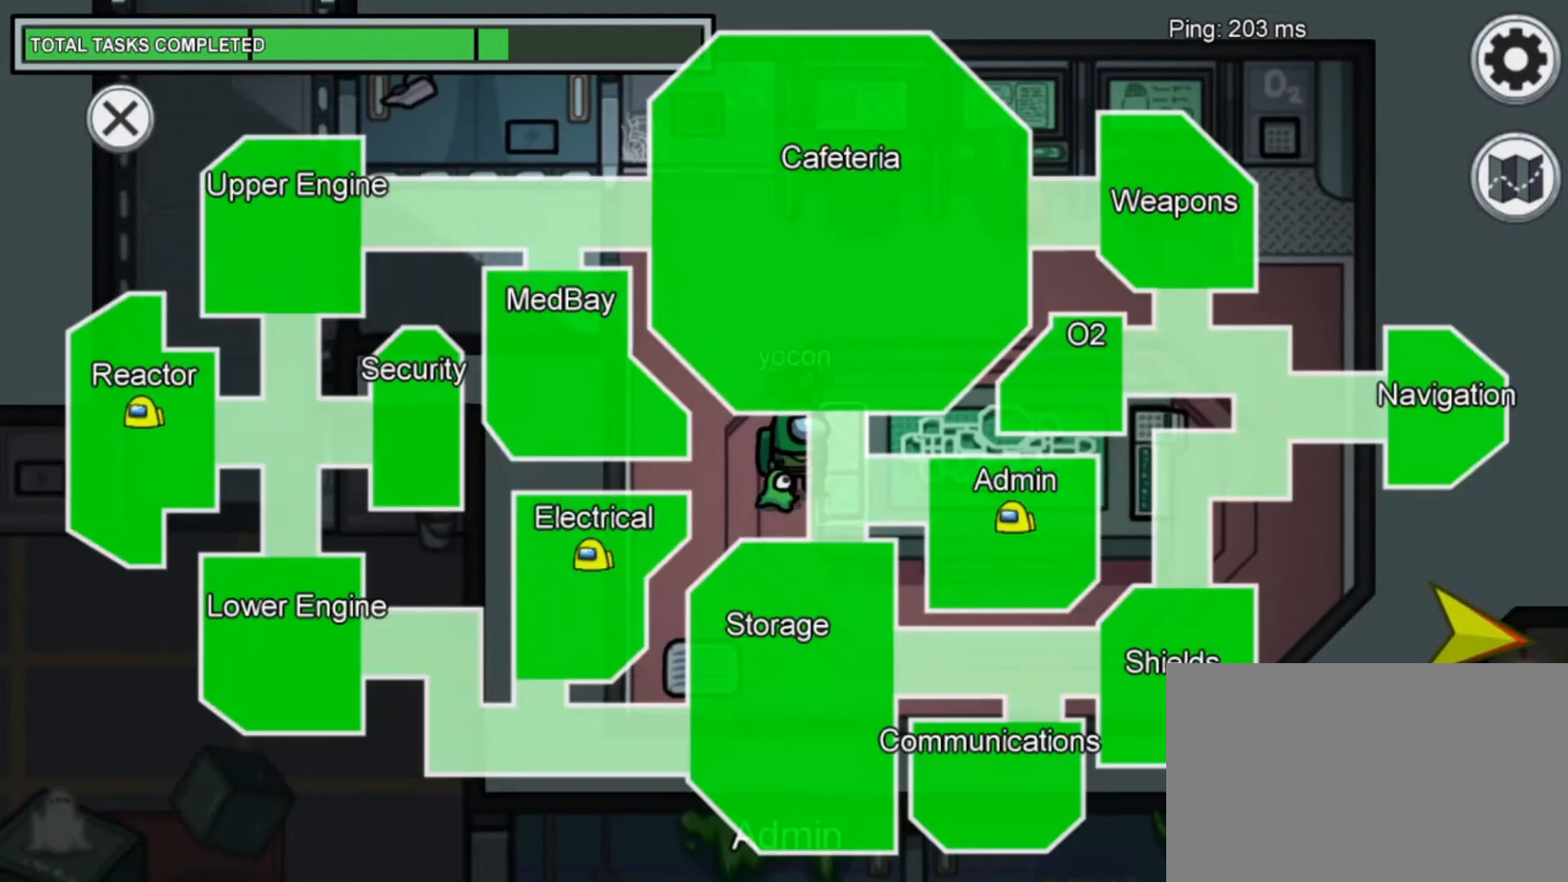
{"keys": [], "mouse": [], "mouse_move": "left", "events": []}
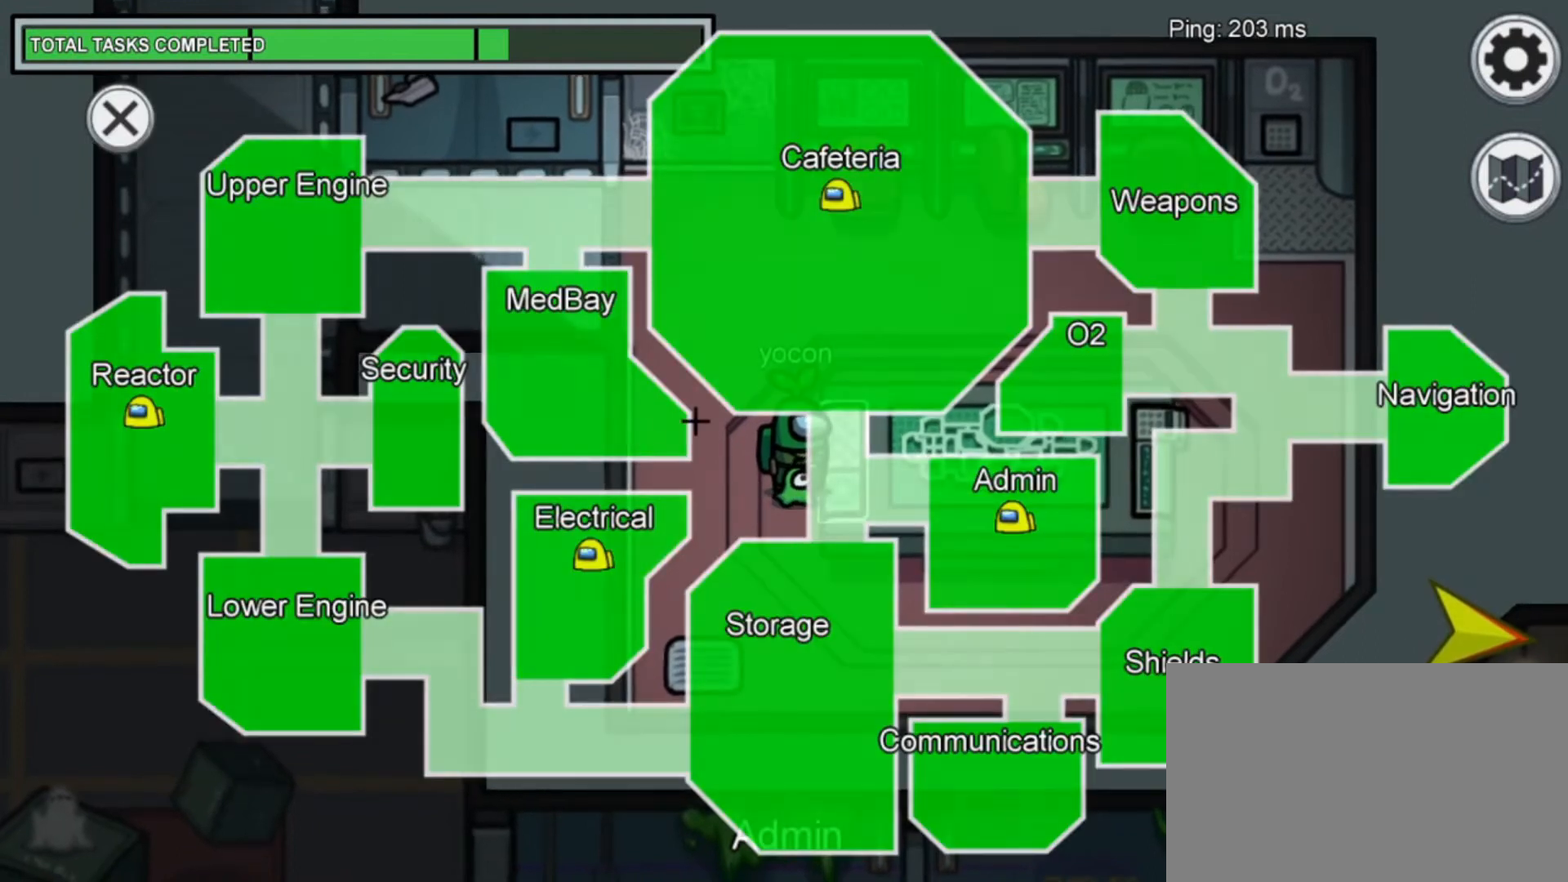
{"keys": [], "mouse": [], "mouse_move": "still", "events": []}
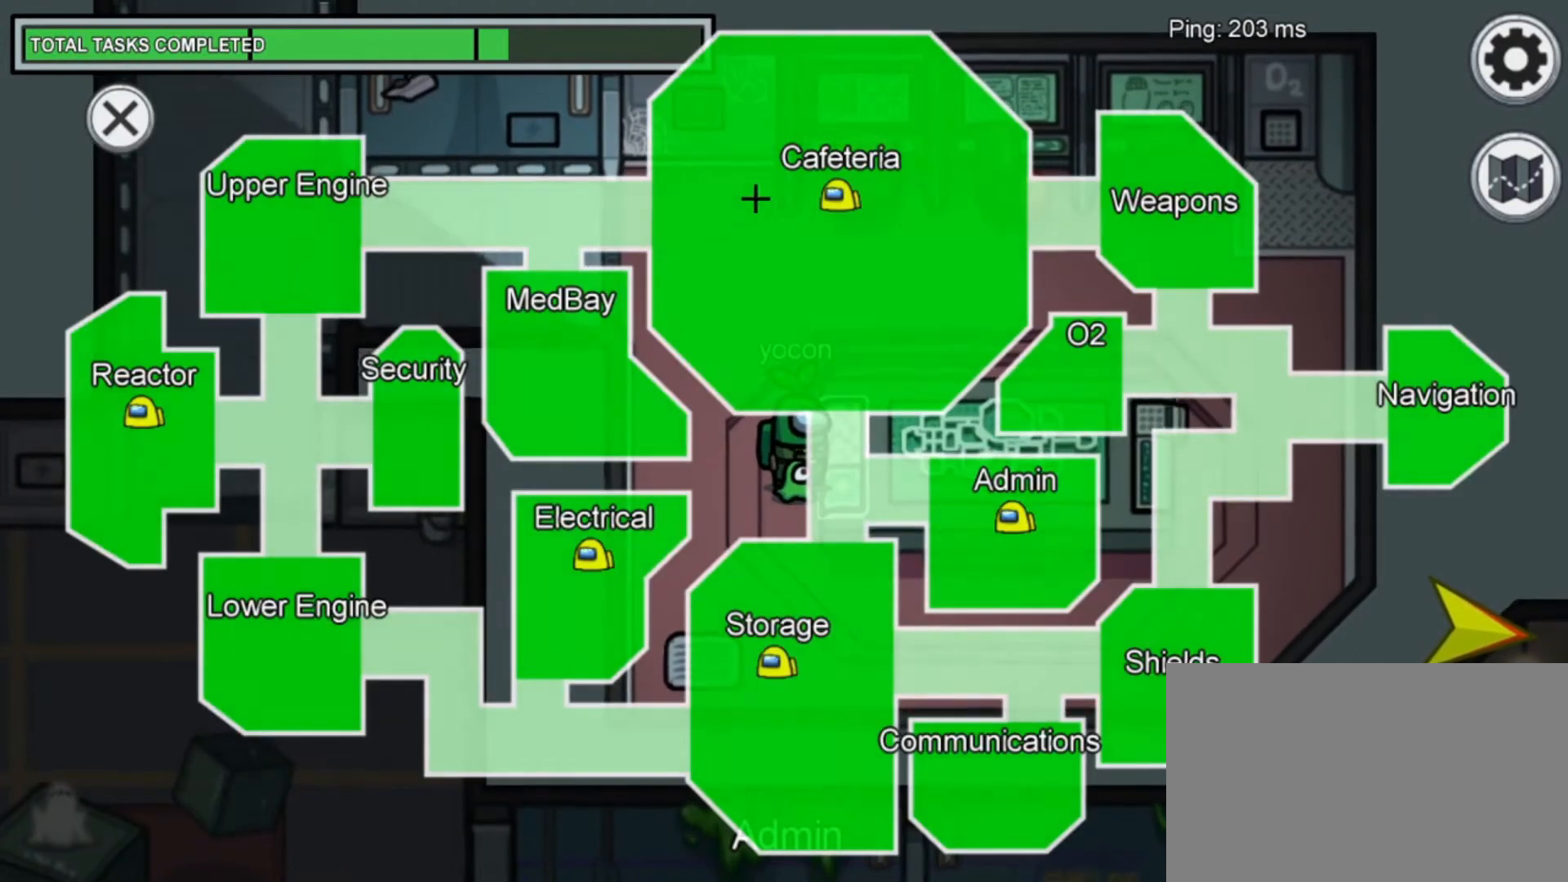
{"keys": [], "mouse": [], "mouse_move": "up-left", "events": []}
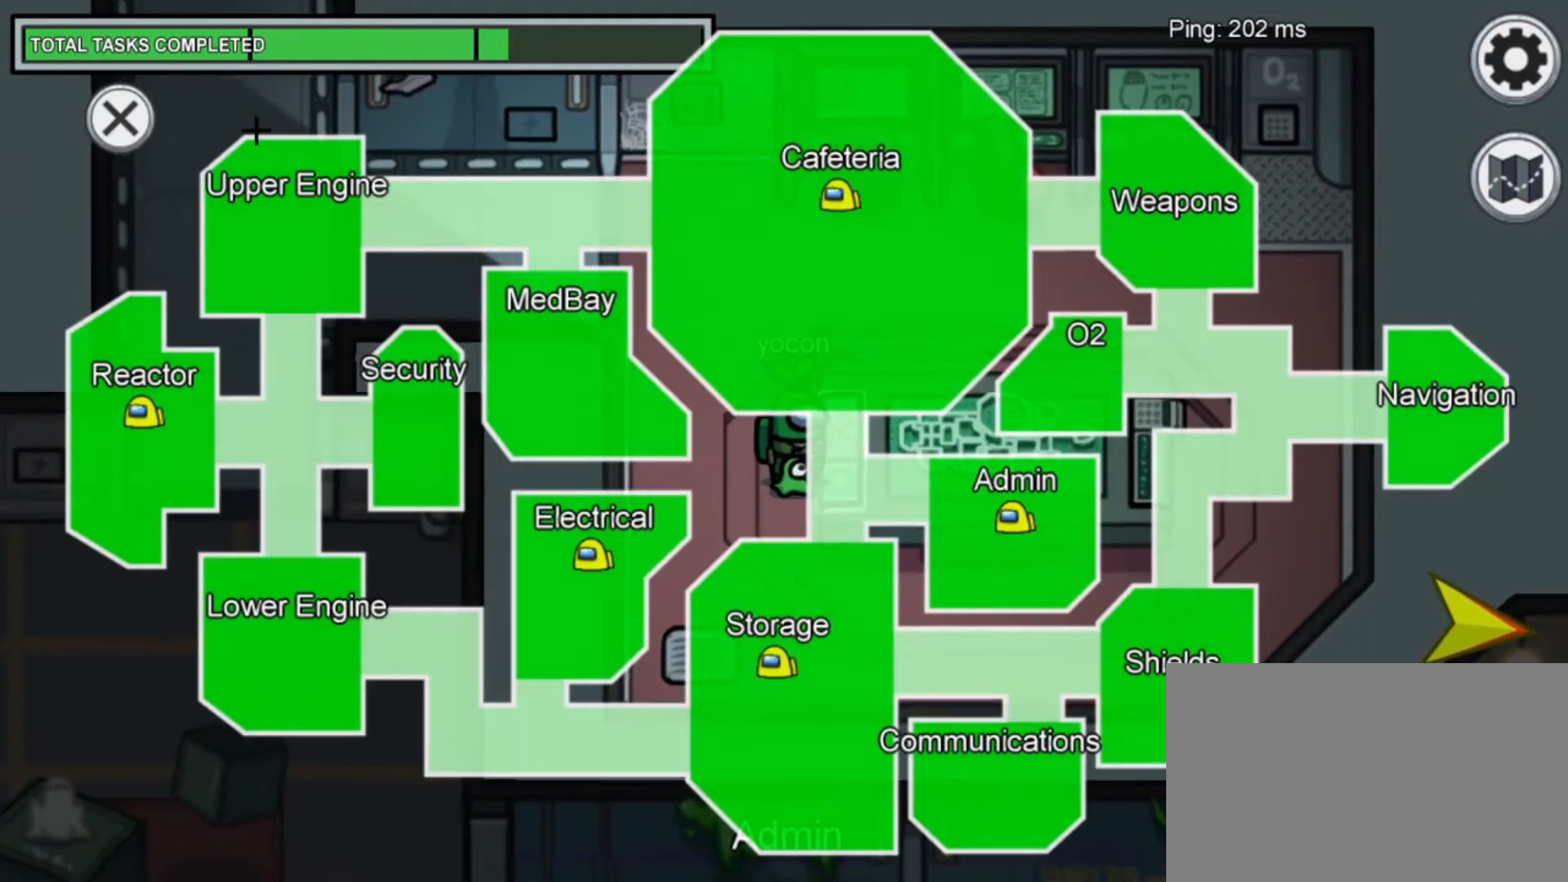
{"keys": [], "mouse": [], "mouse_move": "still", "events": []}
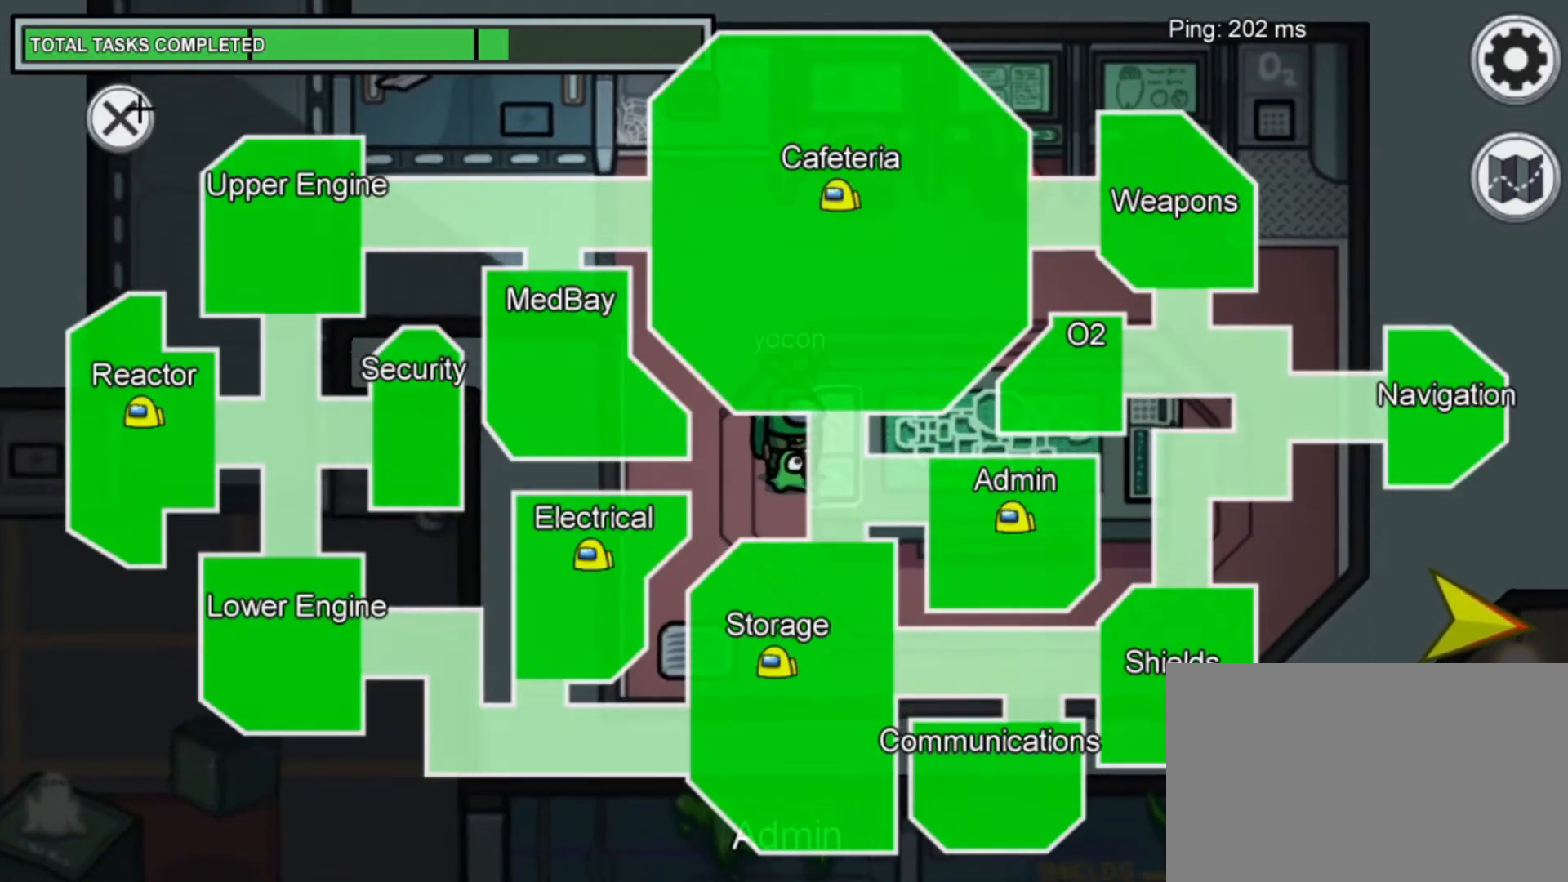
{"keys": ["w"], "mouse": [], "mouse_move": "right", "events": [[40, "mouse_left", "down"], [160, "mouse_left", "up"], [280, "w", "down"]]}
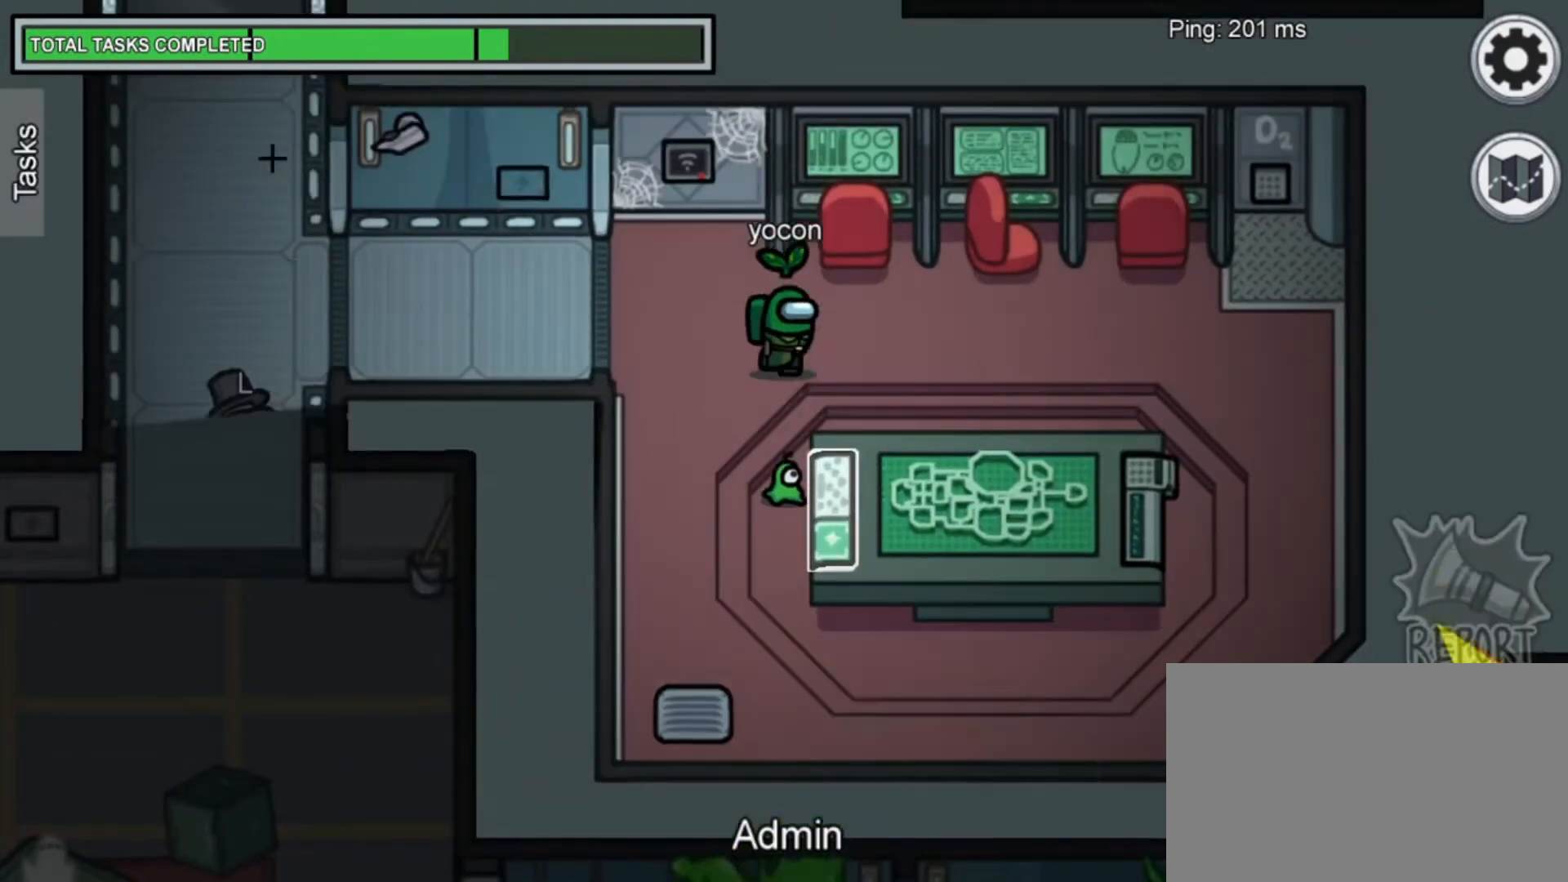
{"keys": ["a"], "mouse": [], "mouse_move": "still", "events": [[160, "w", "up"], [240, "a", "down"]]}
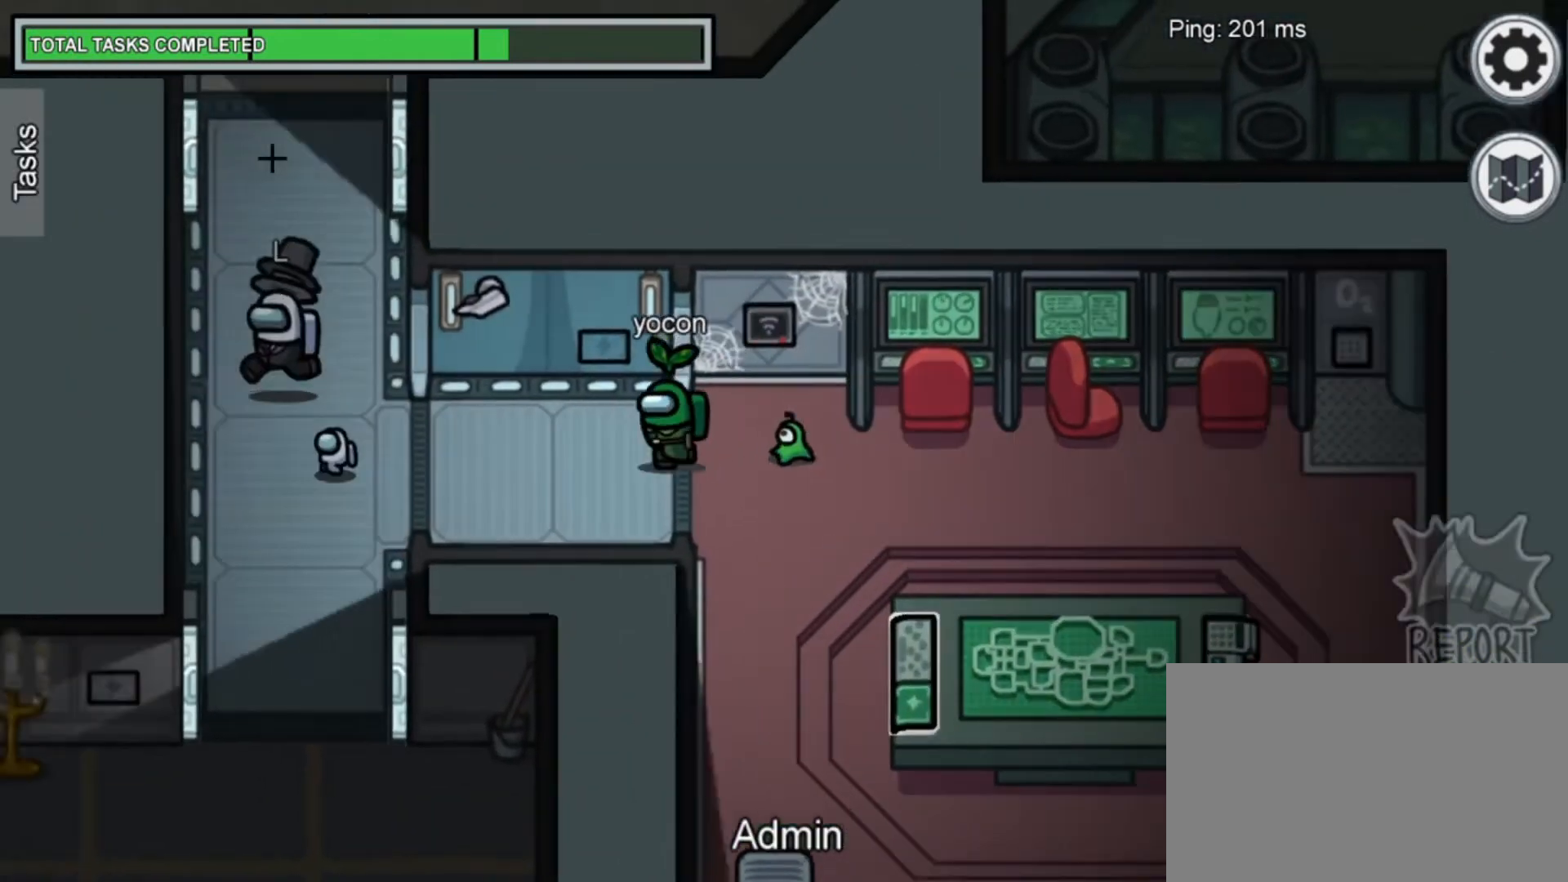
{"keys": ["d"], "mouse": [], "mouse_move": "up-right", "events": [[280, "a", "up"], [280, "d", "down"]]}
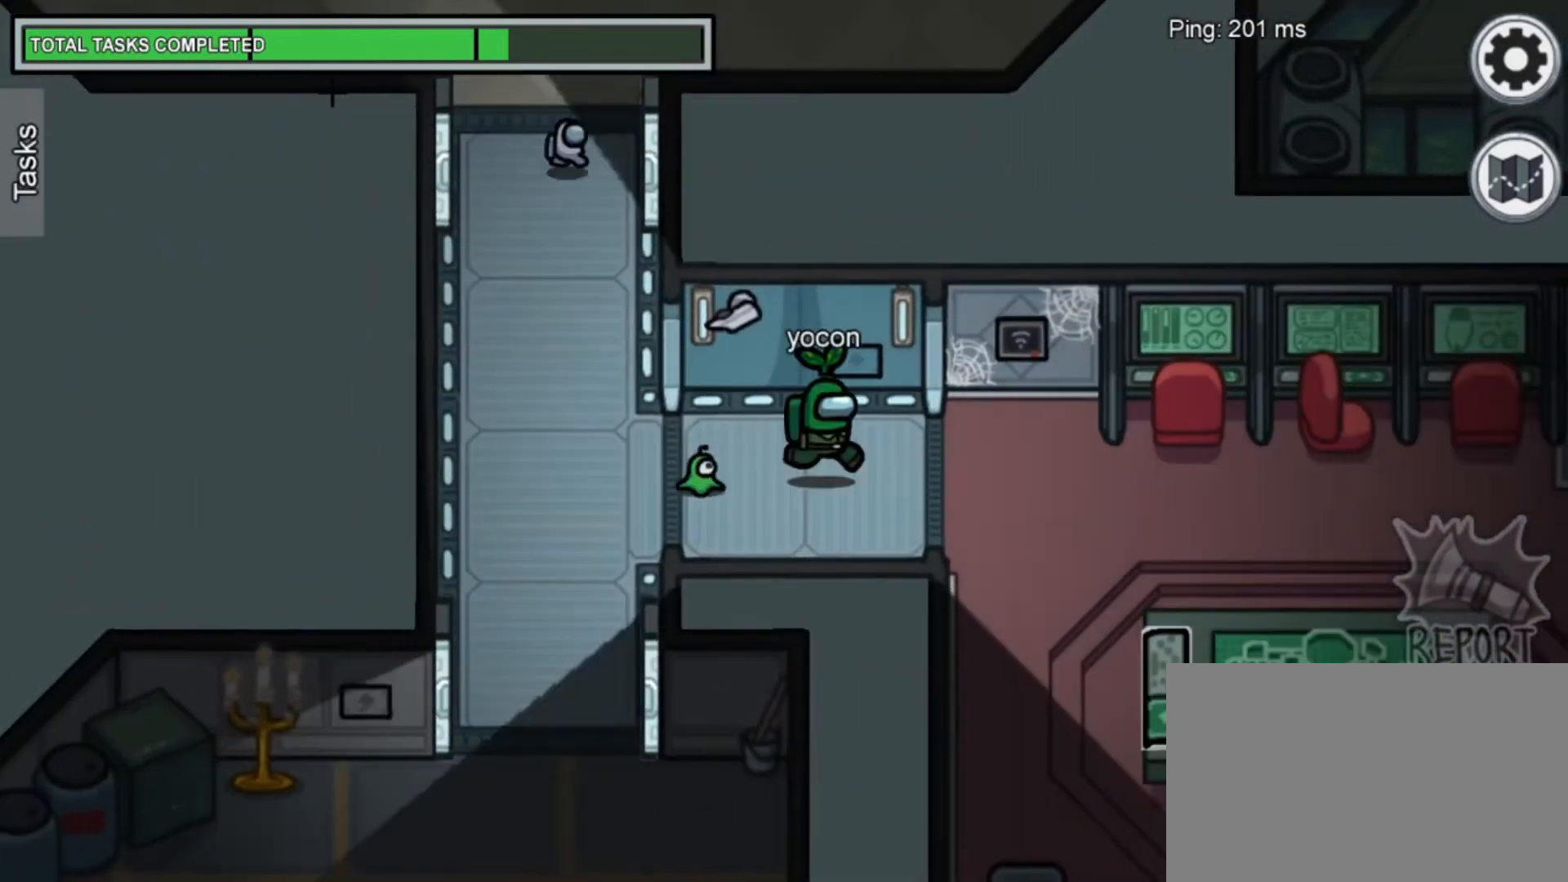
{"keys": ["a", "s"], "mouse": [], "mouse_move": "still", "events": [[40, "a", "down"], [80, "d", "up"], [360, "s", "down"]]}
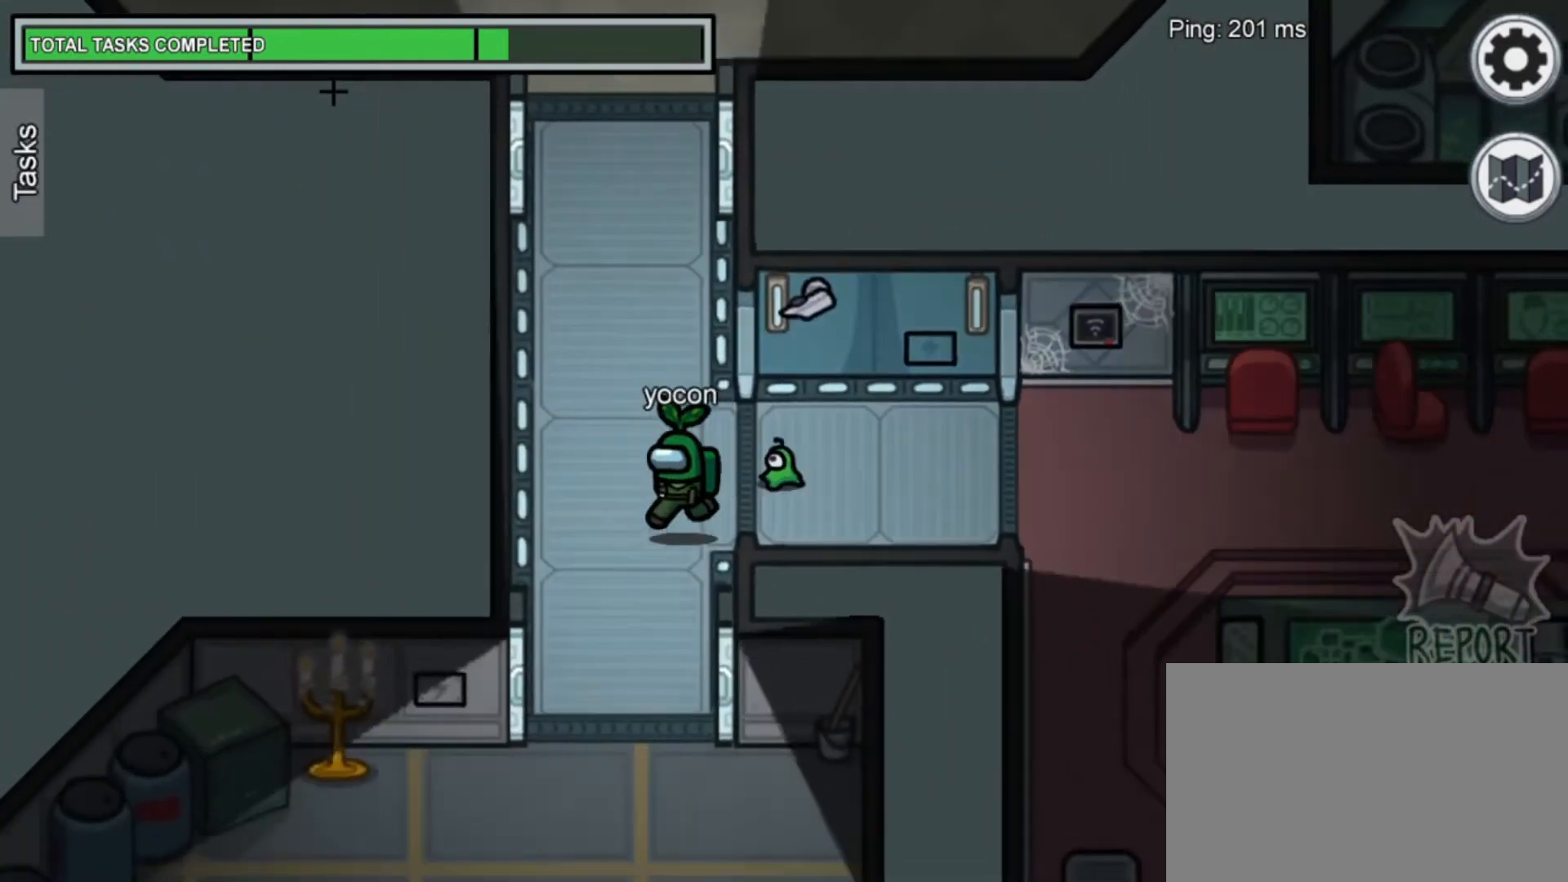
{"keys": ["d", "s"], "mouse": [], "mouse_move": "still", "events": [[200, "a", "up"], [440, "d", "down"]]}
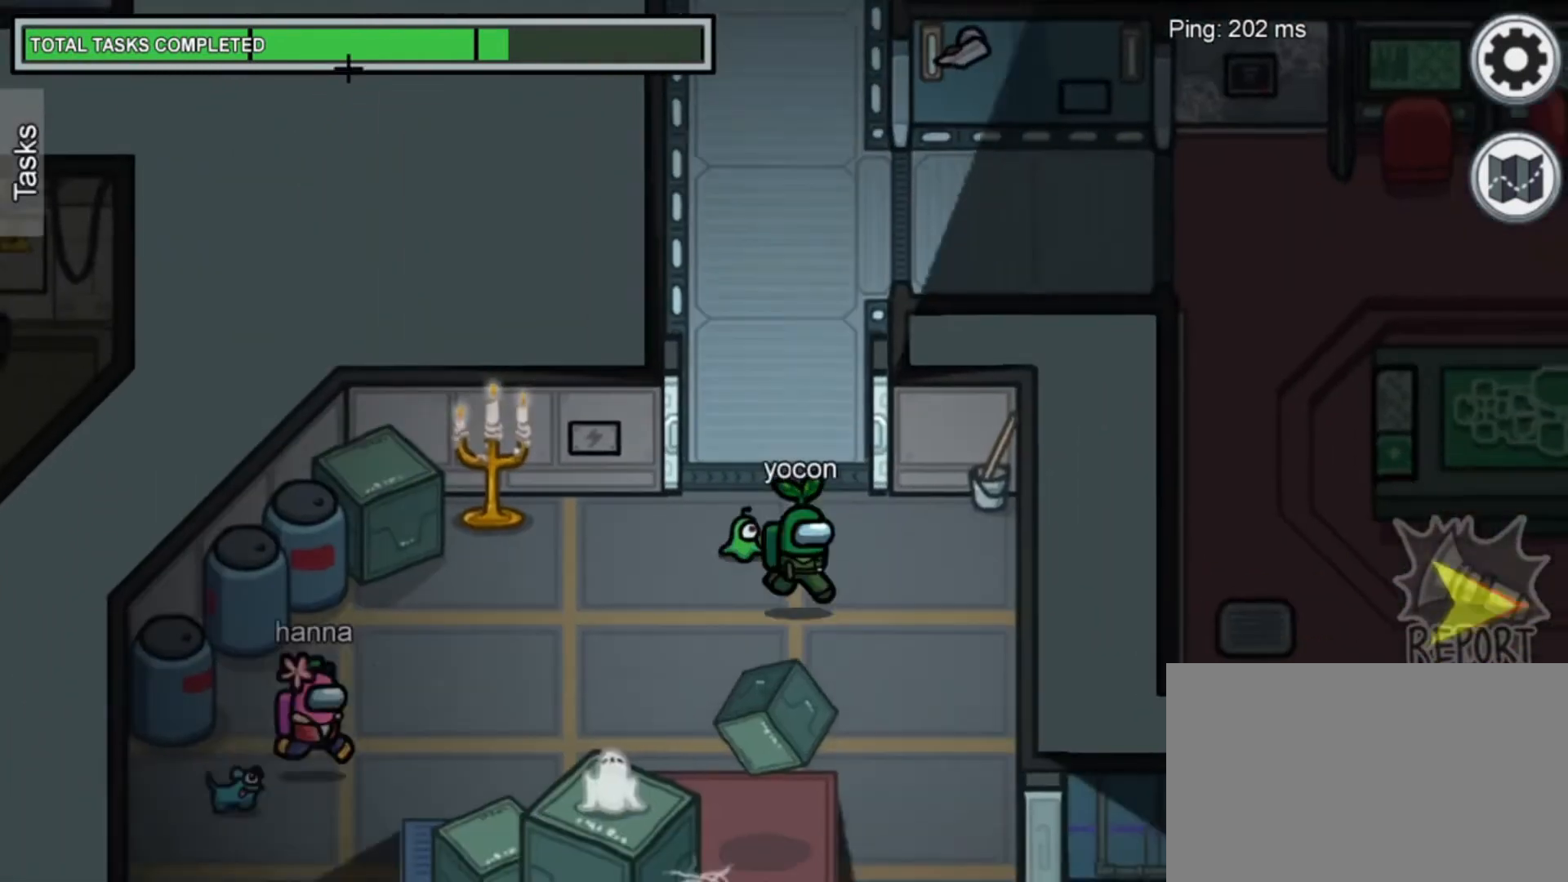
{"keys": ["s"], "mouse": [], "mouse_move": "still", "events": [[160, "s", "up"], [280, "d", "up"], [280, "s", "down"]]}
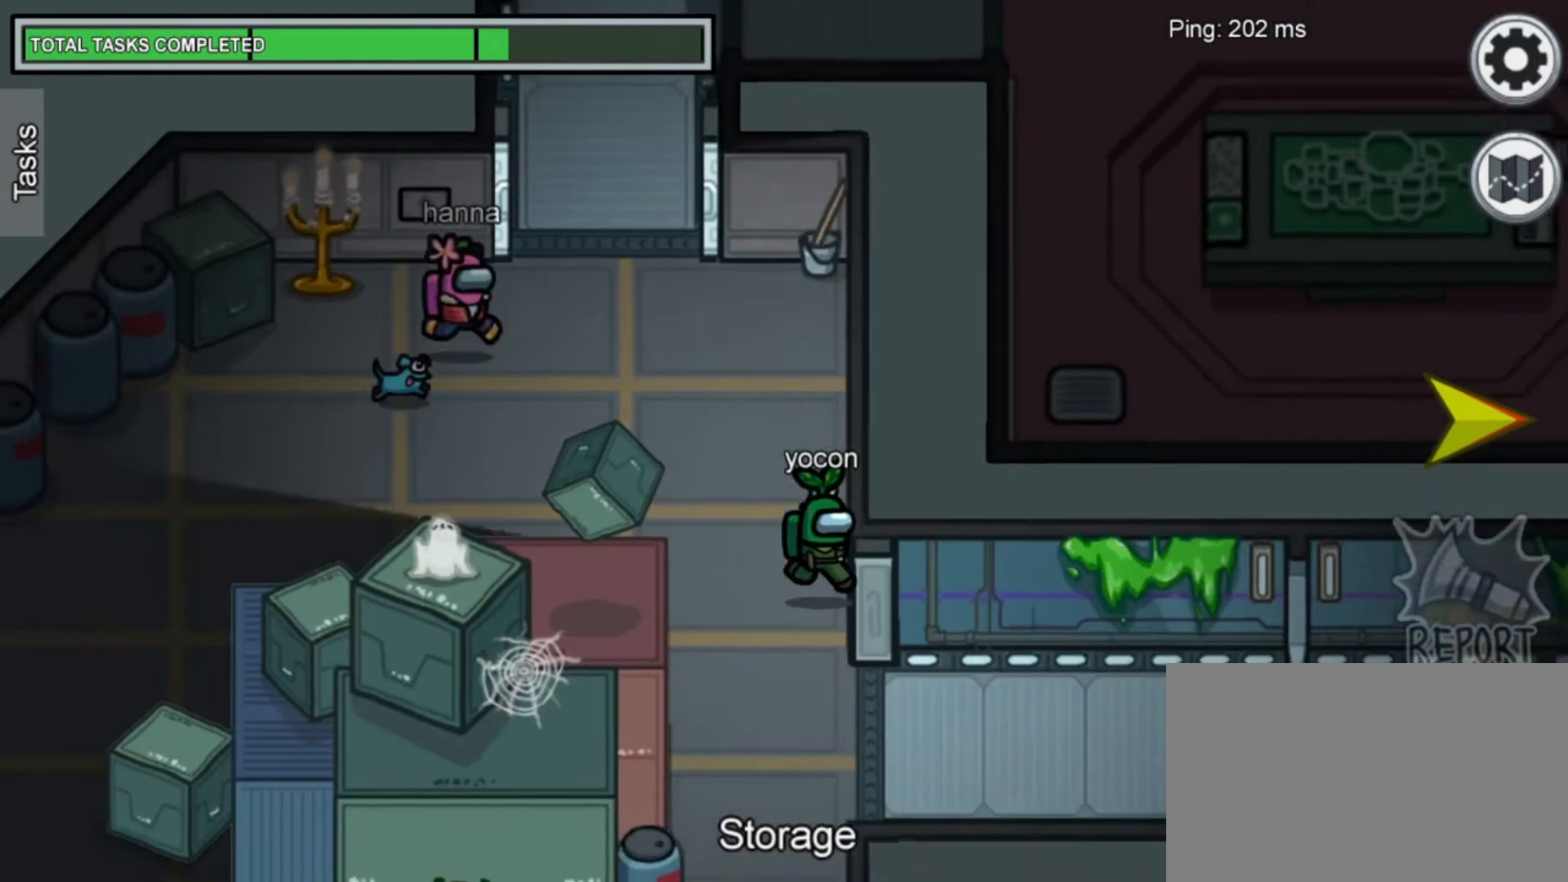
{"keys": ["d"], "mouse": [], "mouse_move": "down-right", "events": [[160, "d", "down"], [200, "s", "up"]]}
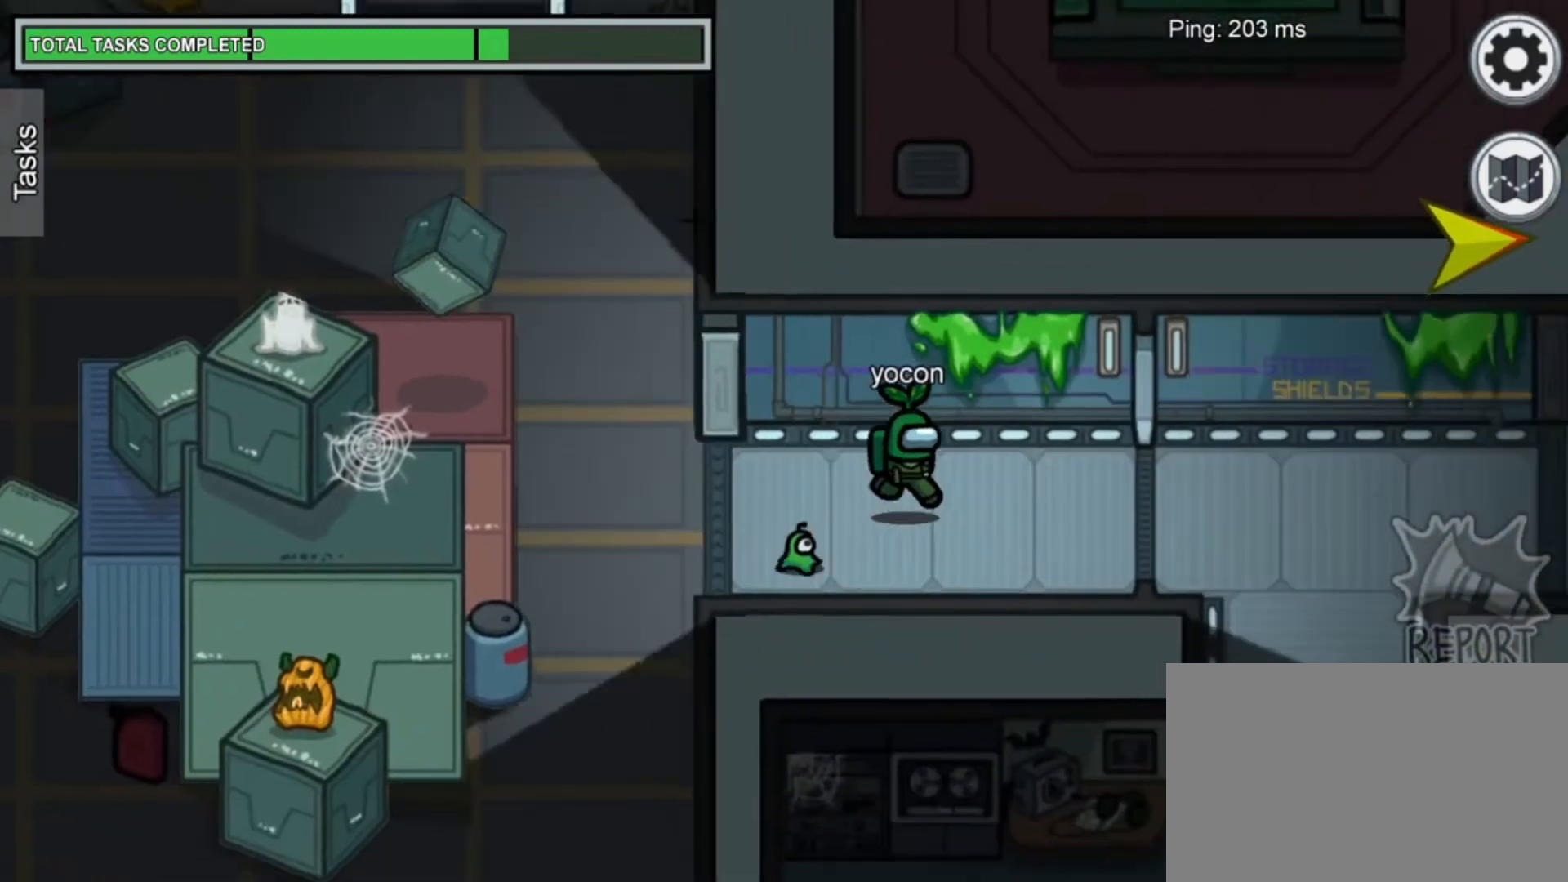
{"keys": ["d"], "mouse": [], "mouse_move": "up-right", "events": []}
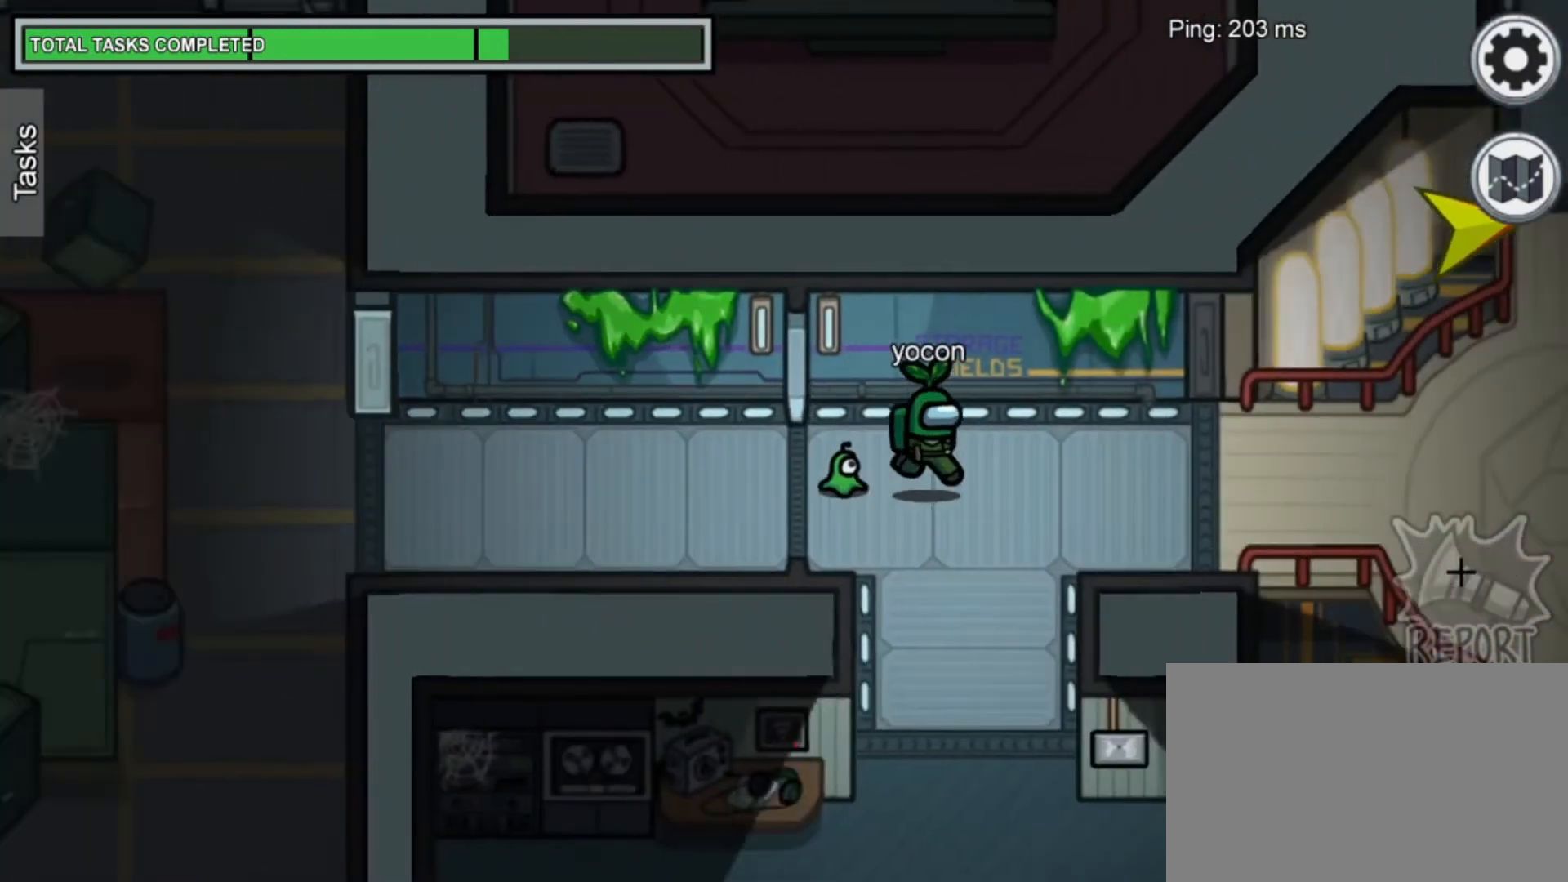
{"keys": ["d"], "mouse": [], "mouse_move": "up-right", "events": []}